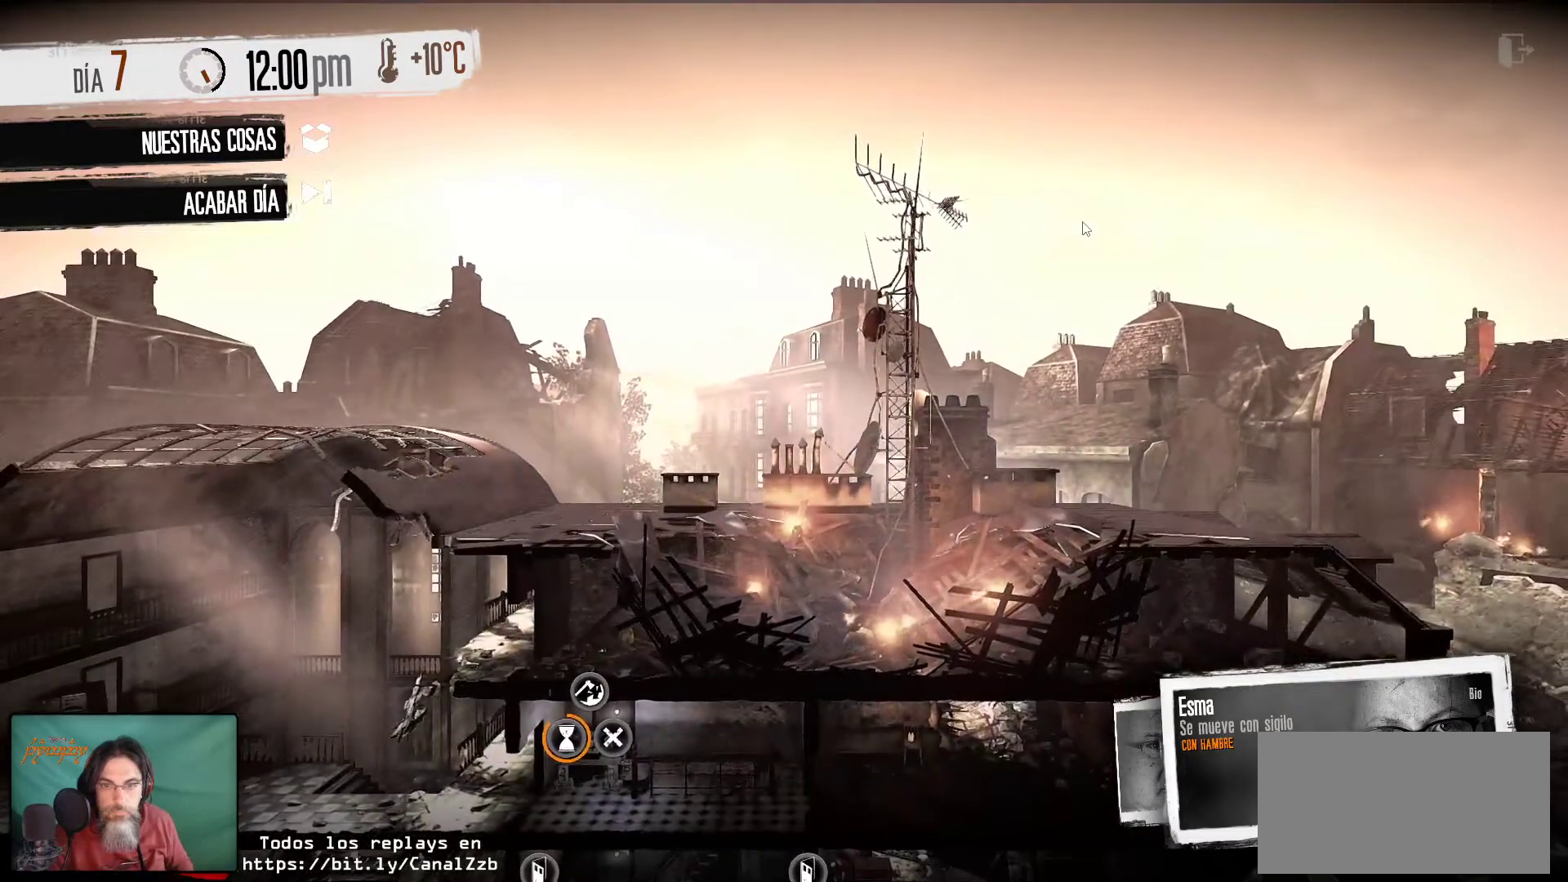
Gameplay with keyboard and mouse; each line is a JSON object with the keys and mouse buttons held at the frame after it. "events" lists presses ("down") and releases ("up") of "1", "2", "3", "4", "5", "a", "alt", "c", "caps_lock", "ctrl", "d", "e", "f", "g", "q", "r", "s", "shift", "space", "t", "tab", "v", "w", "x", "z", "mouse_left", "mouse_wheel" and "mouse_right" between this image and that frame as [ms after this image, input, new state], when the widget could be followed in between. "mouse_left", "mouse_wheel", "mouse_right" = the "left", "wheel", "right" buttons of the "mouse" list. No other keys are recorded. "wheel" means that the mouse wheel is clicked or scrolled. "mouse_move" is the direction in which the mouse moves at that frame (one of eight, or "still"), when it could be read.
{"keys": [], "mouse": [], "mouse_move": "still", "events": []}
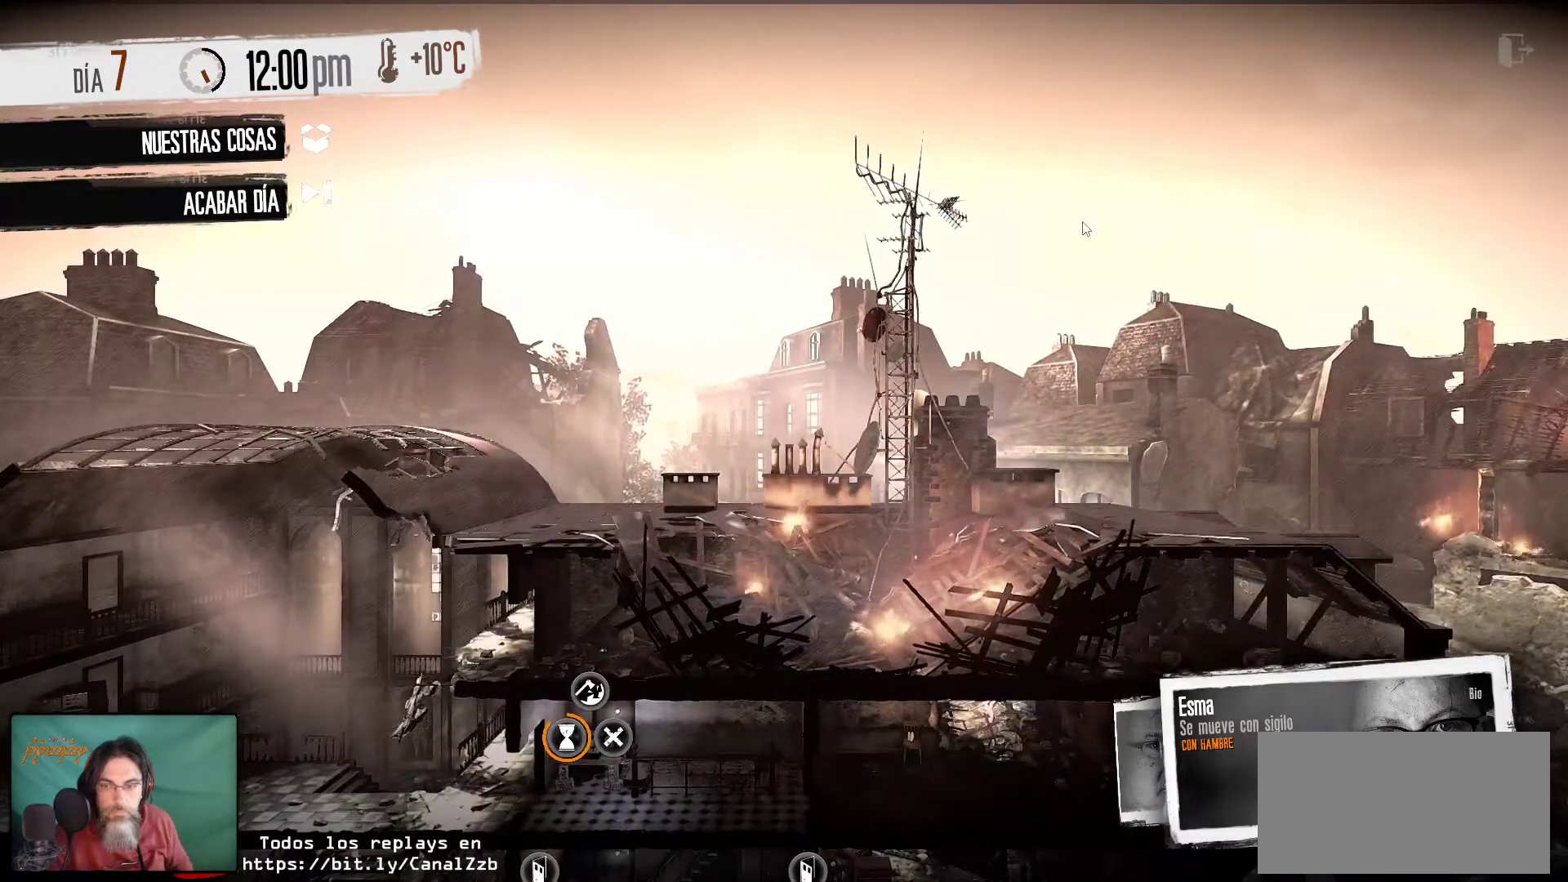
{"keys": [], "mouse": [], "mouse_move": "still", "events": [[17, "mouse_wheel", "down"], [67, "mouse_wheel", "up"]]}
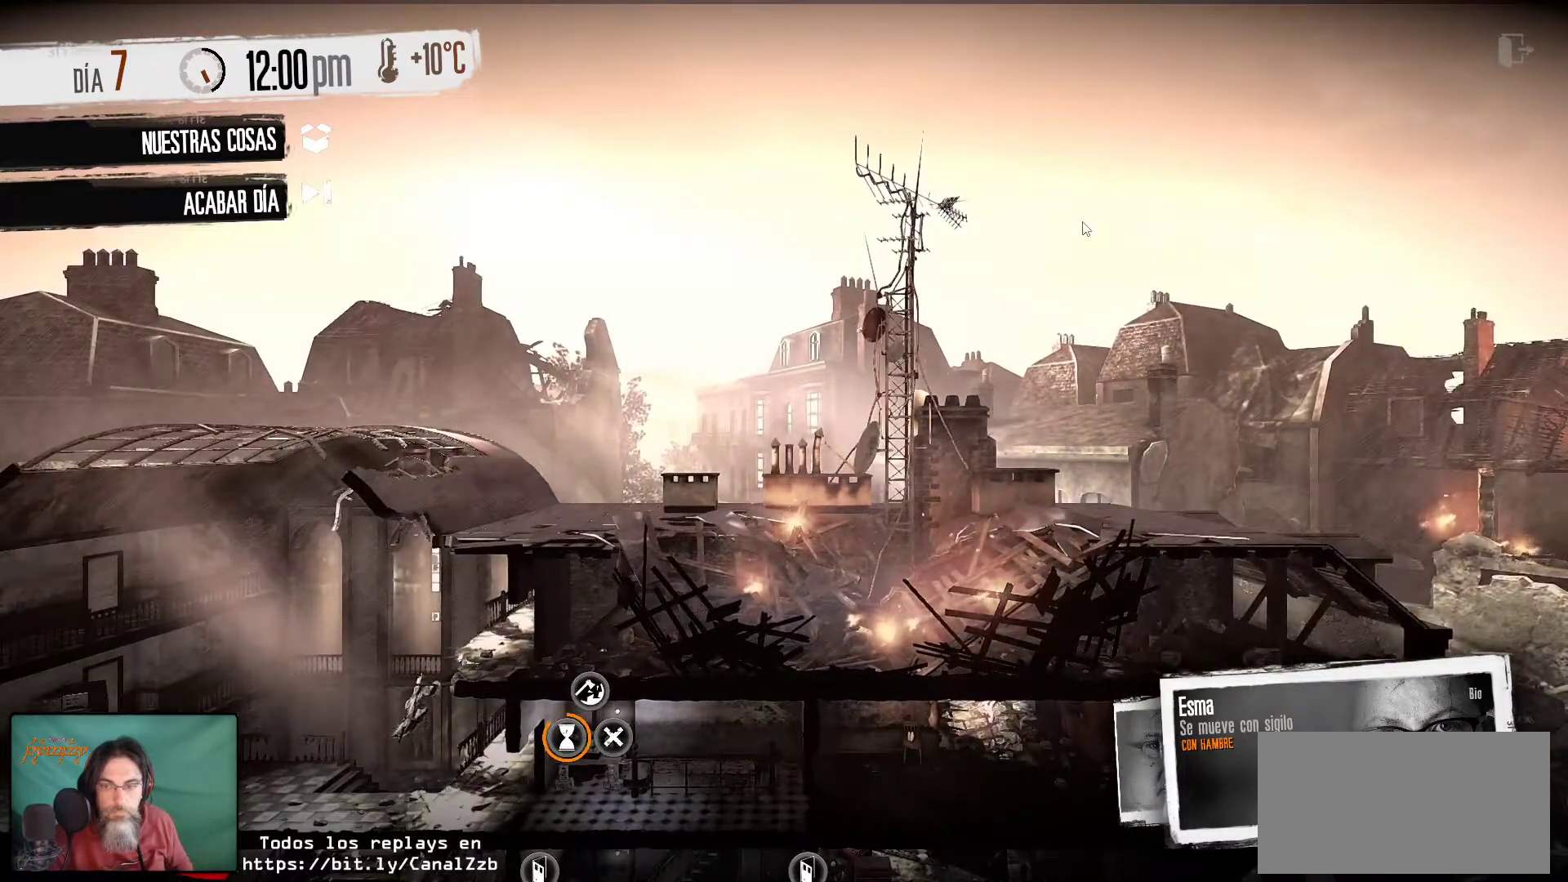
{"keys": [], "mouse": [], "mouse_move": "still", "events": []}
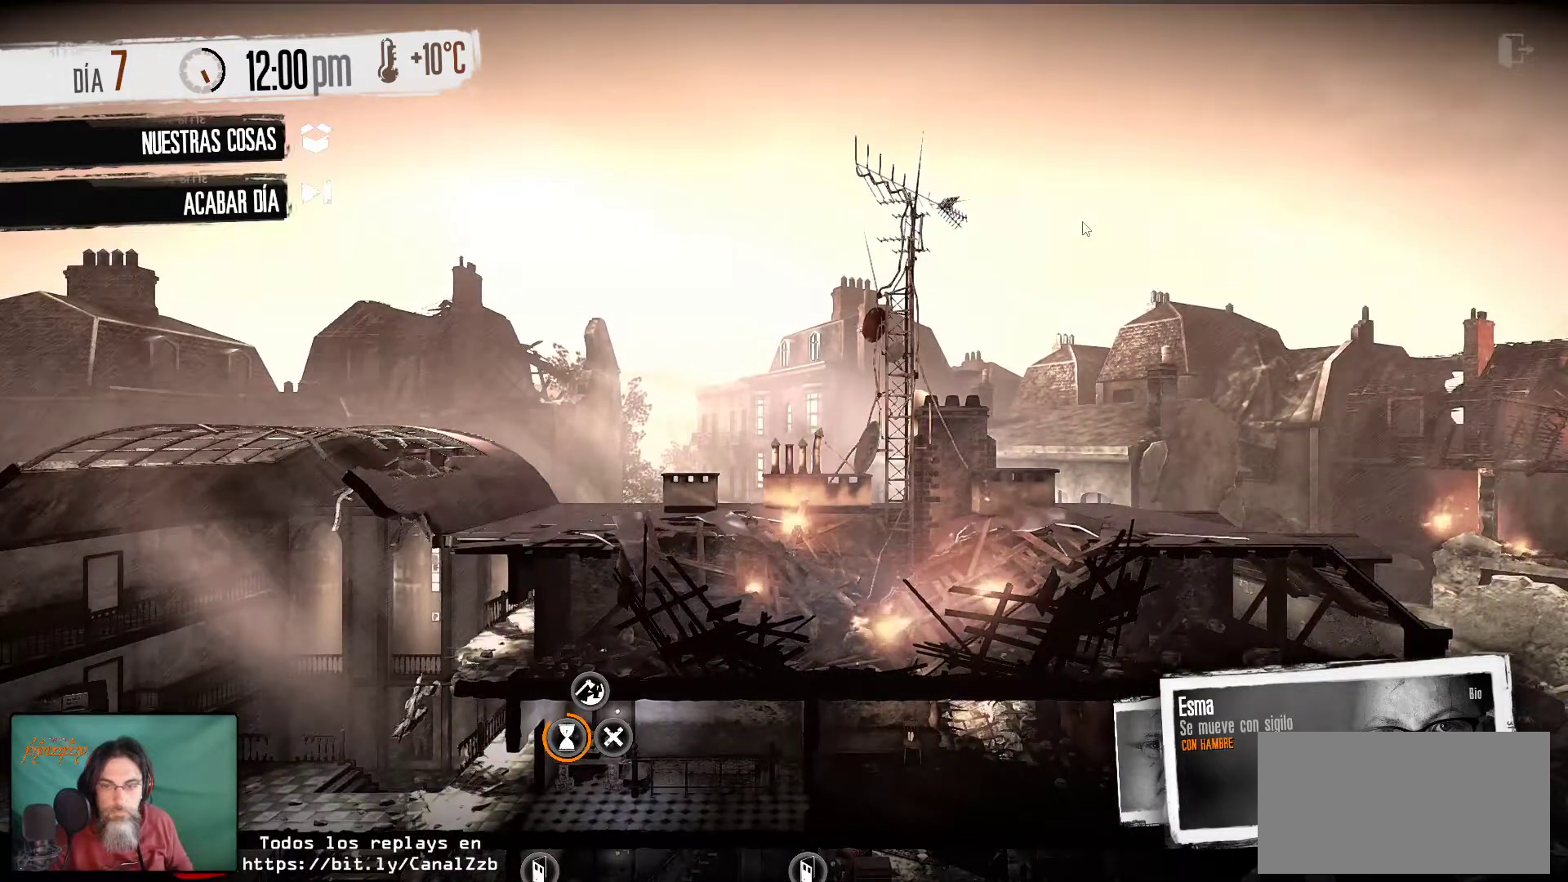
{"keys": [], "mouse": [], "mouse_move": "still", "events": []}
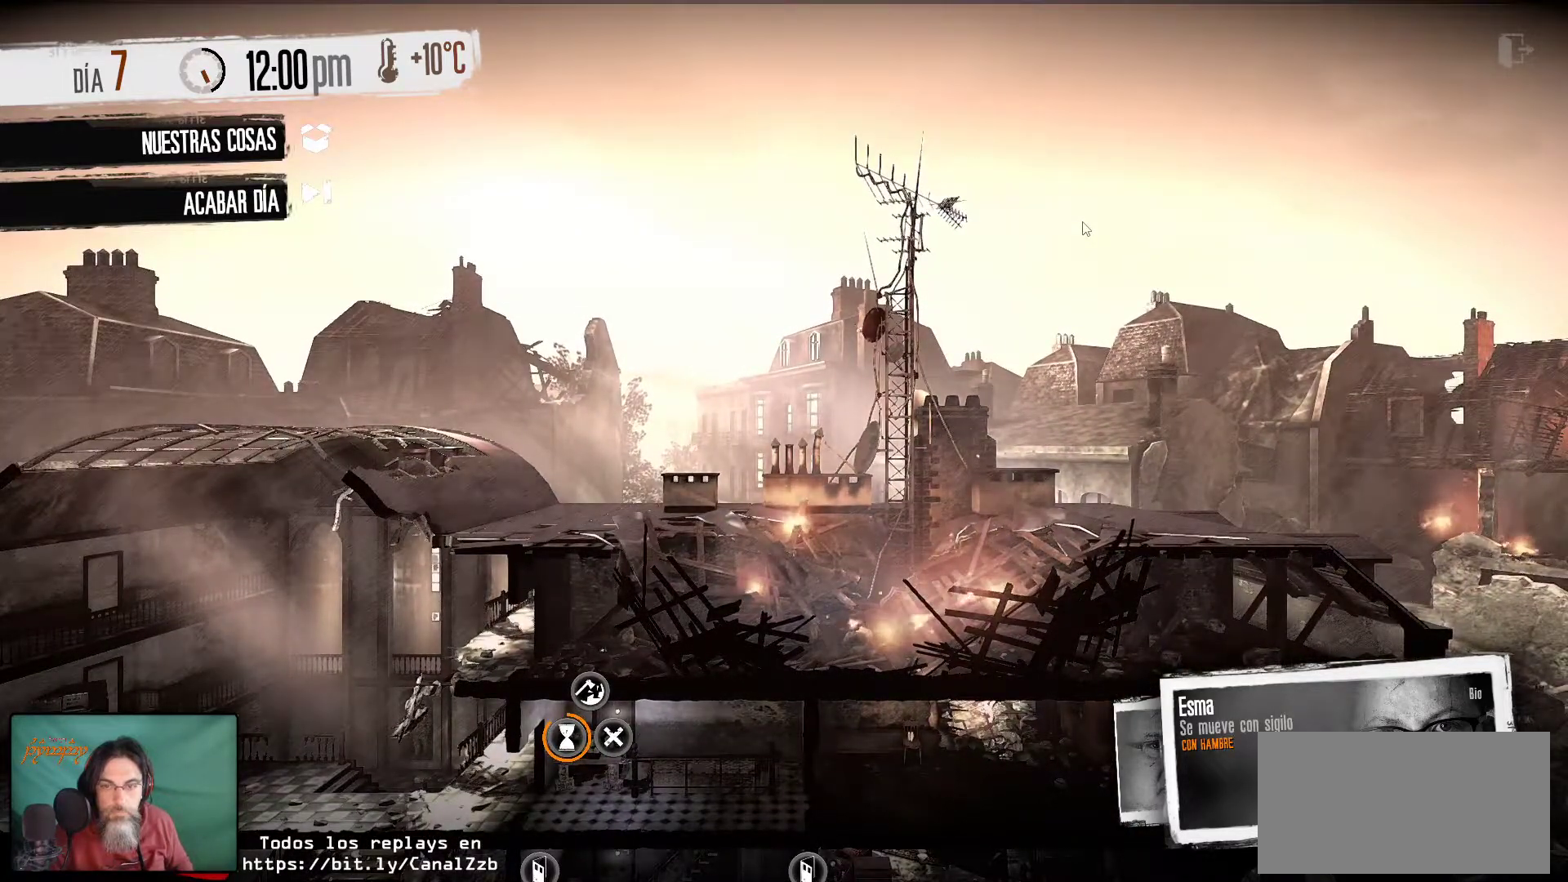
{"keys": [], "mouse": [], "mouse_move": "still", "events": []}
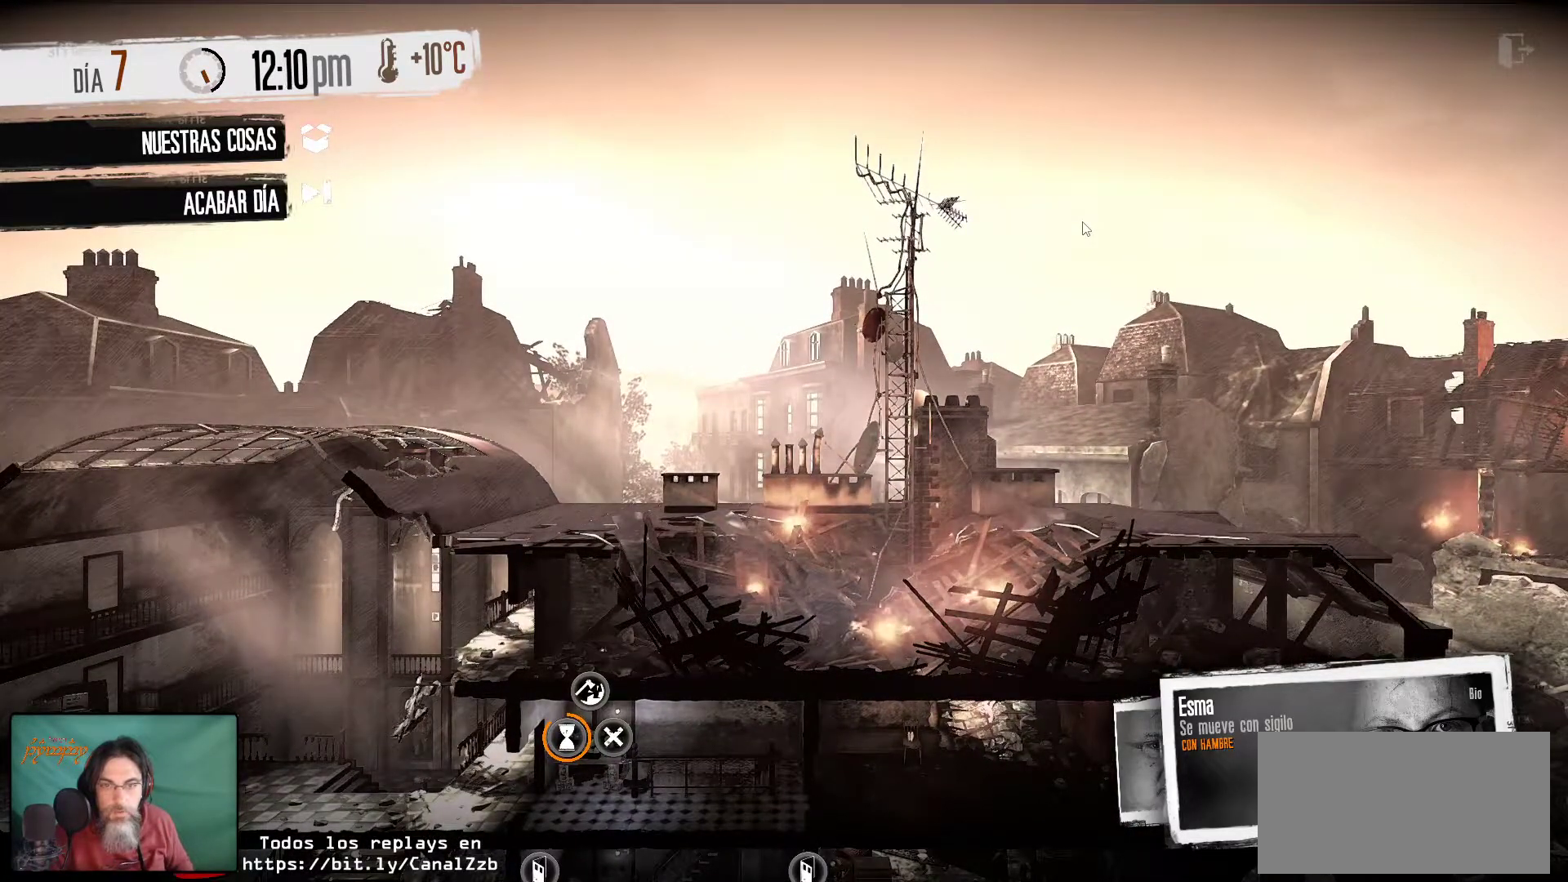
{"keys": [], "mouse": [], "mouse_move": "still", "events": []}
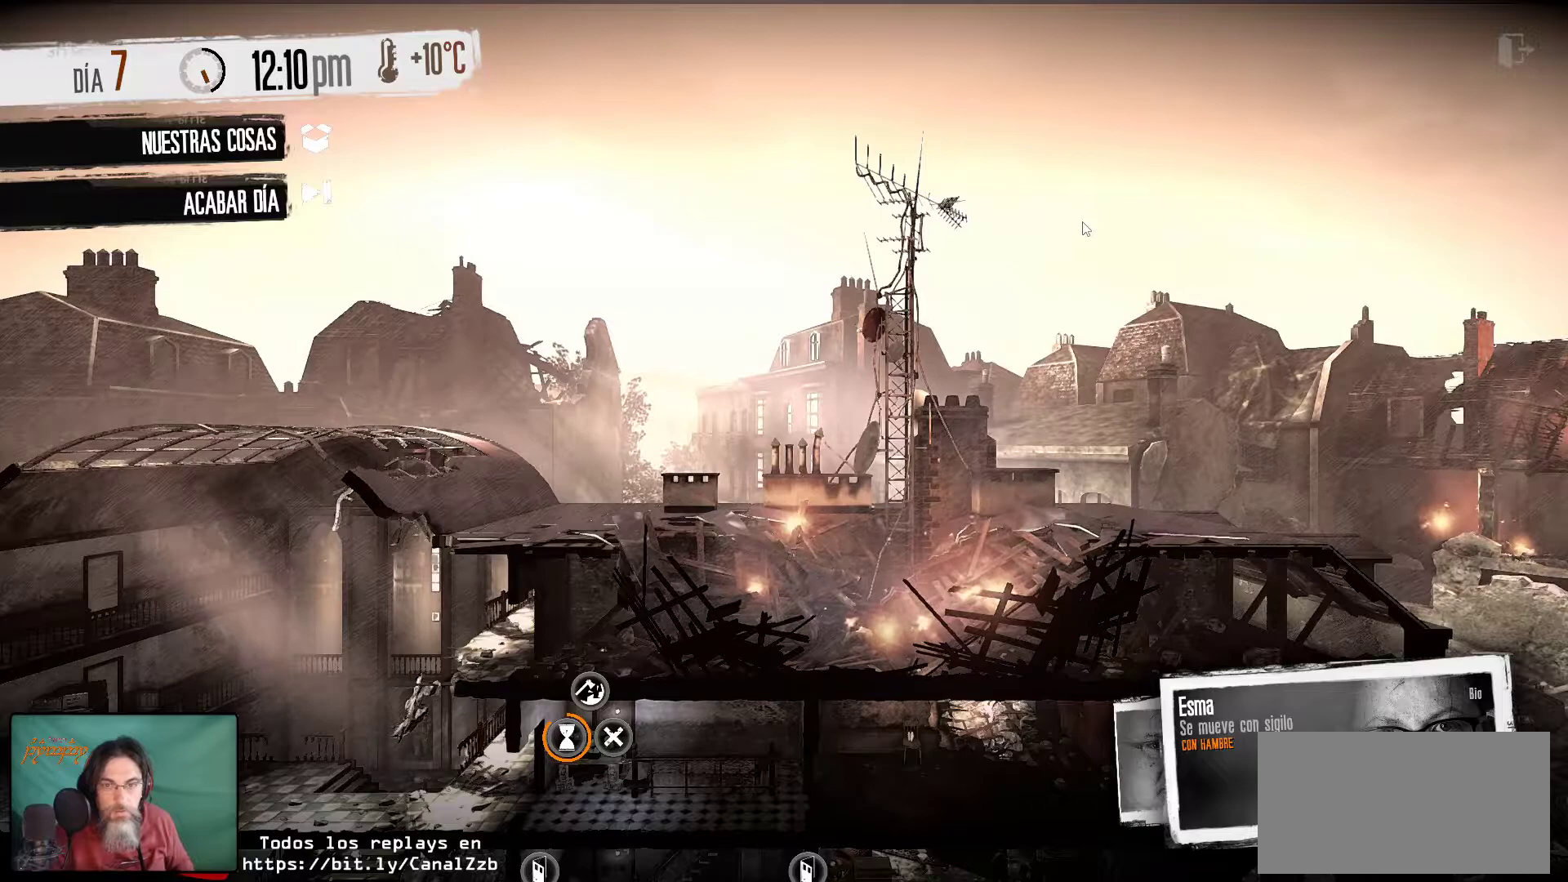
{"keys": [], "mouse": [], "mouse_move": "still", "events": []}
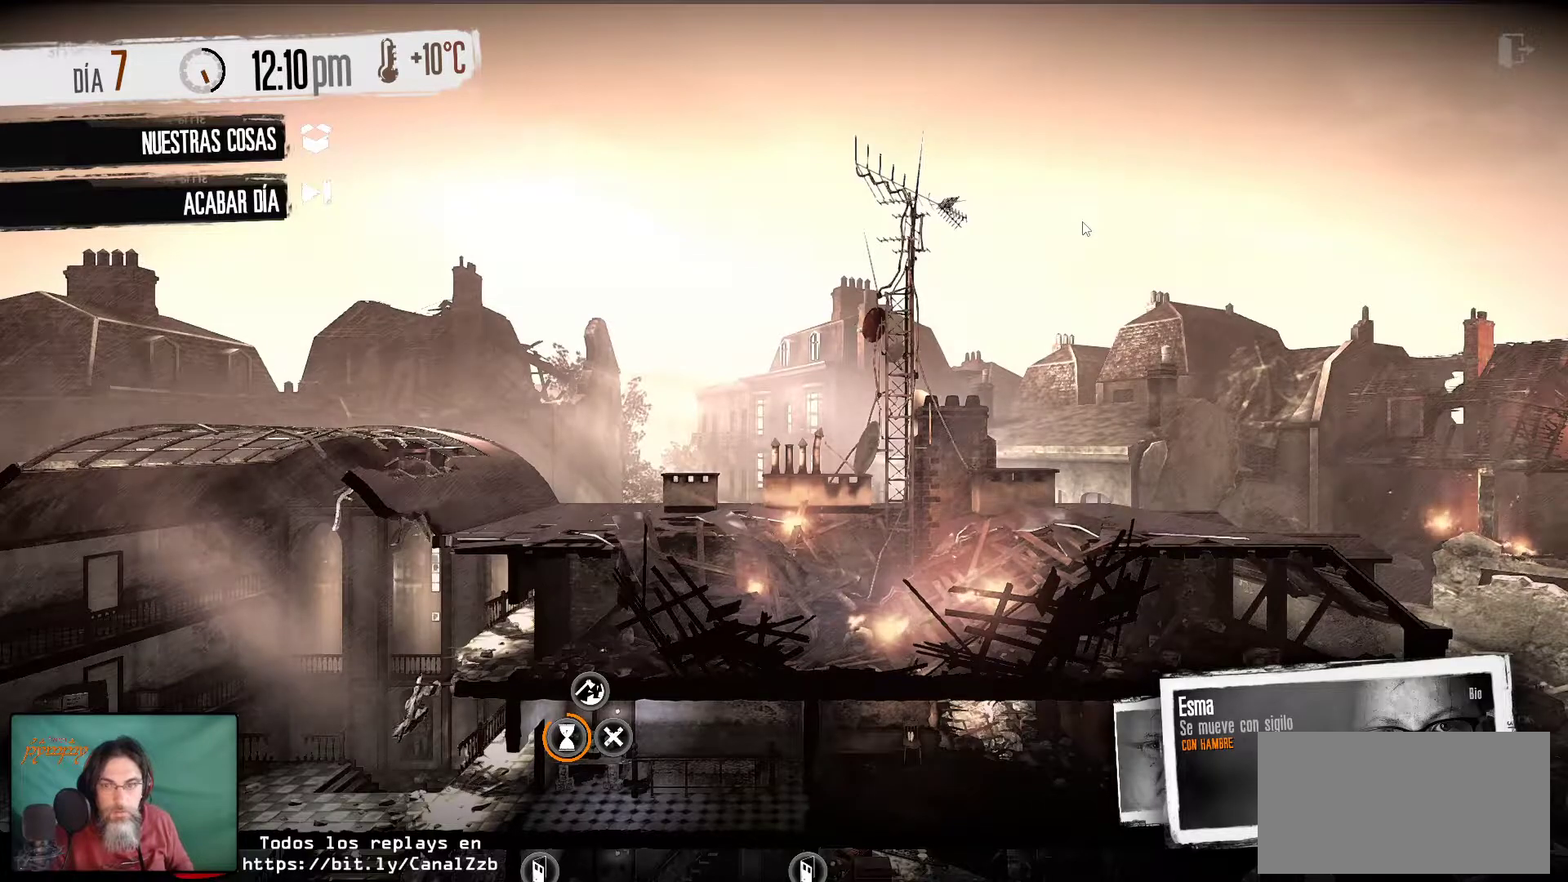
{"keys": [], "mouse": [], "mouse_move": "right", "events": []}
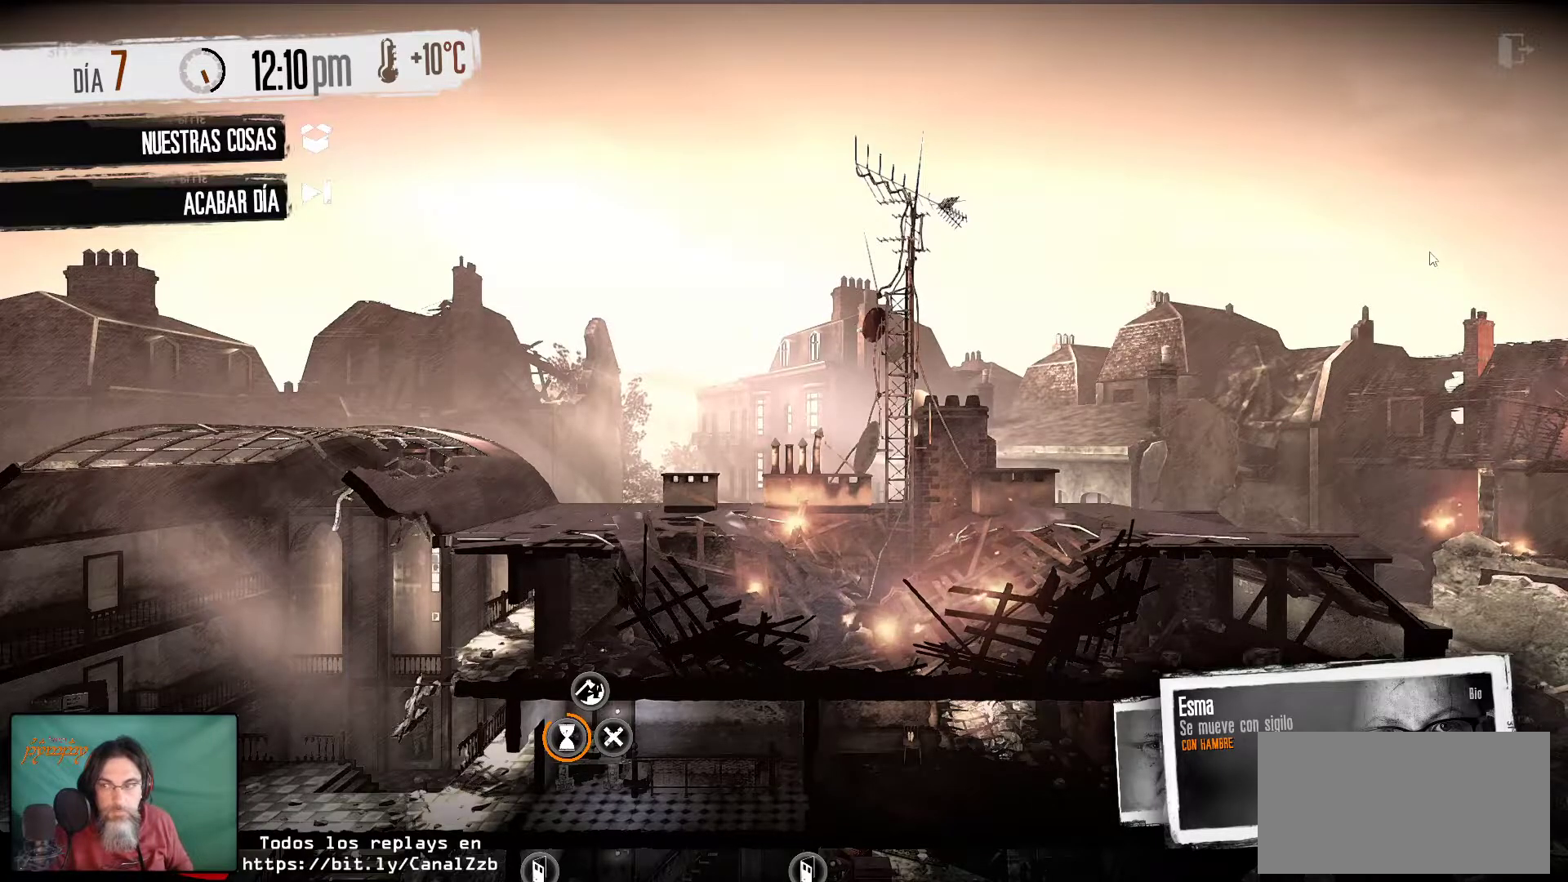
{"keys": [], "mouse": [], "mouse_move": "still", "events": []}
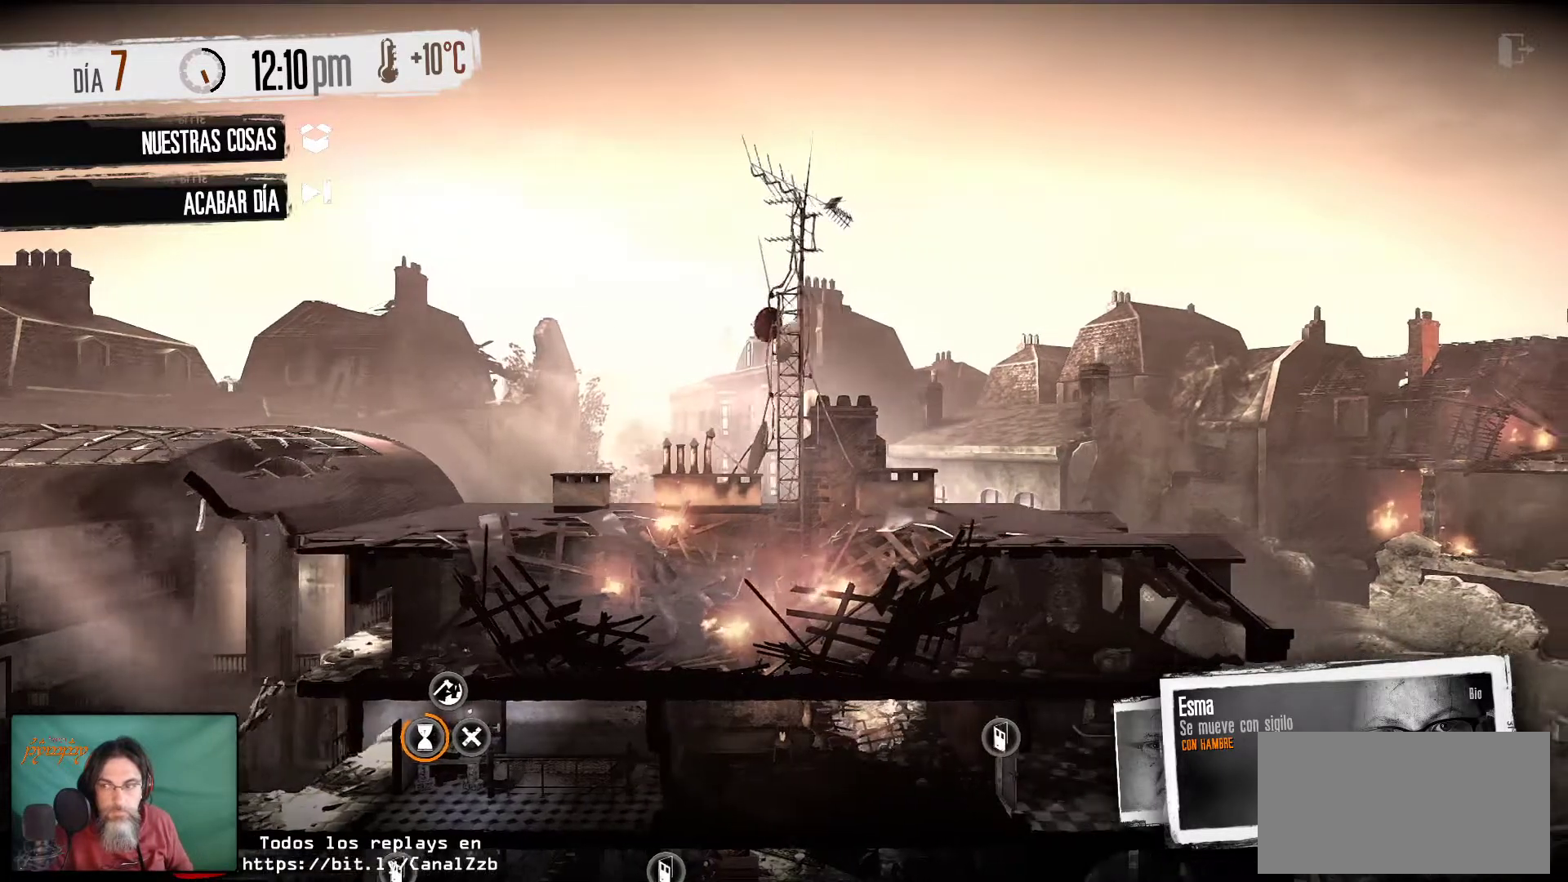
{"keys": [], "mouse": [], "mouse_move": "still", "events": []}
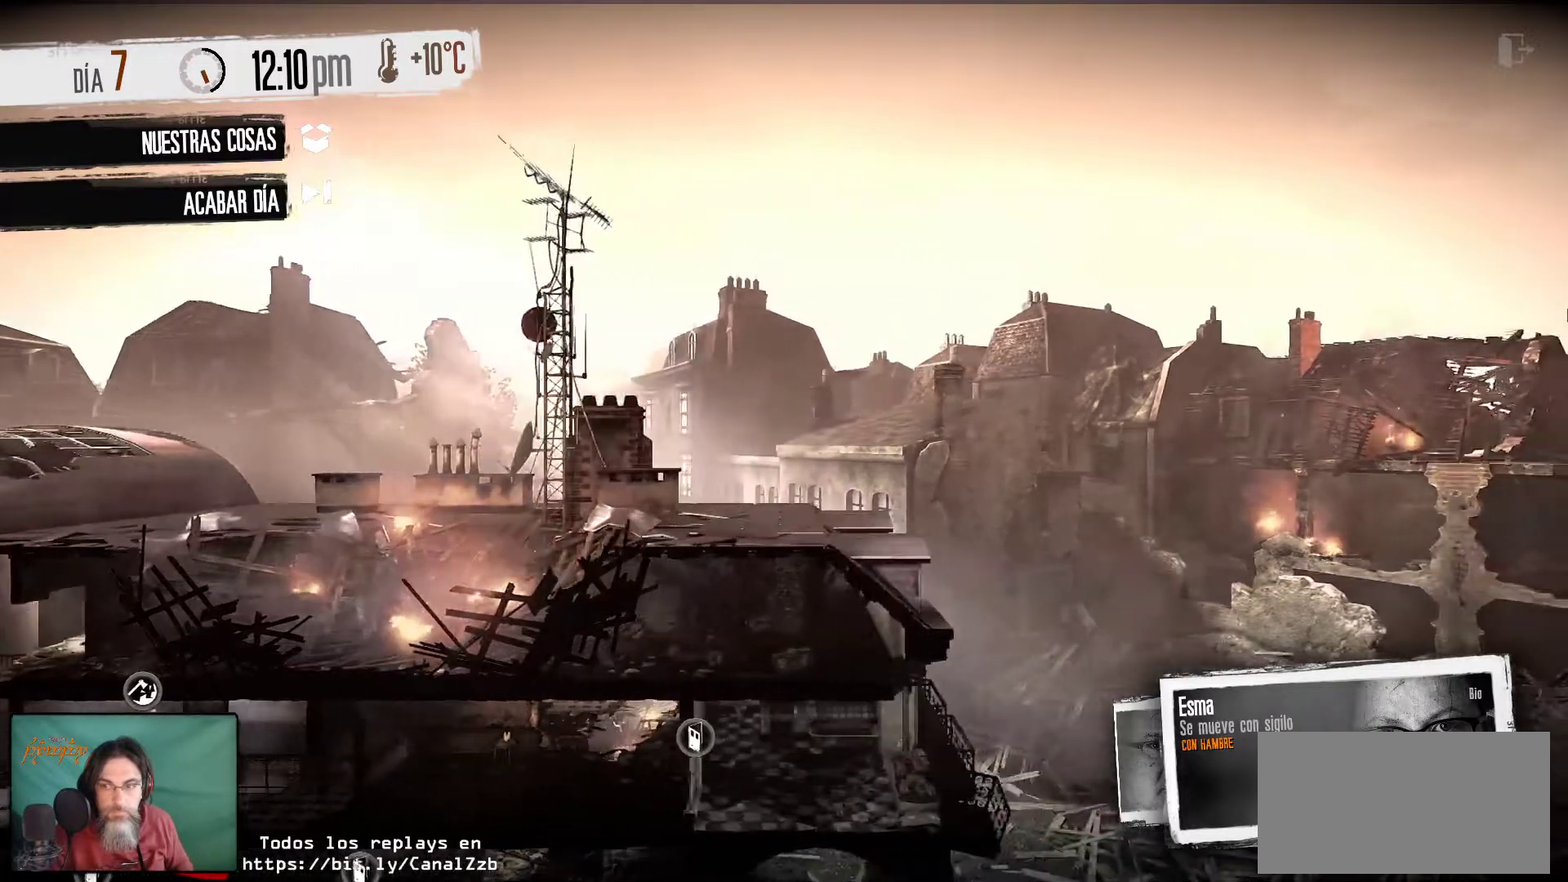
{"keys": [], "mouse": [], "mouse_move": "still", "events": []}
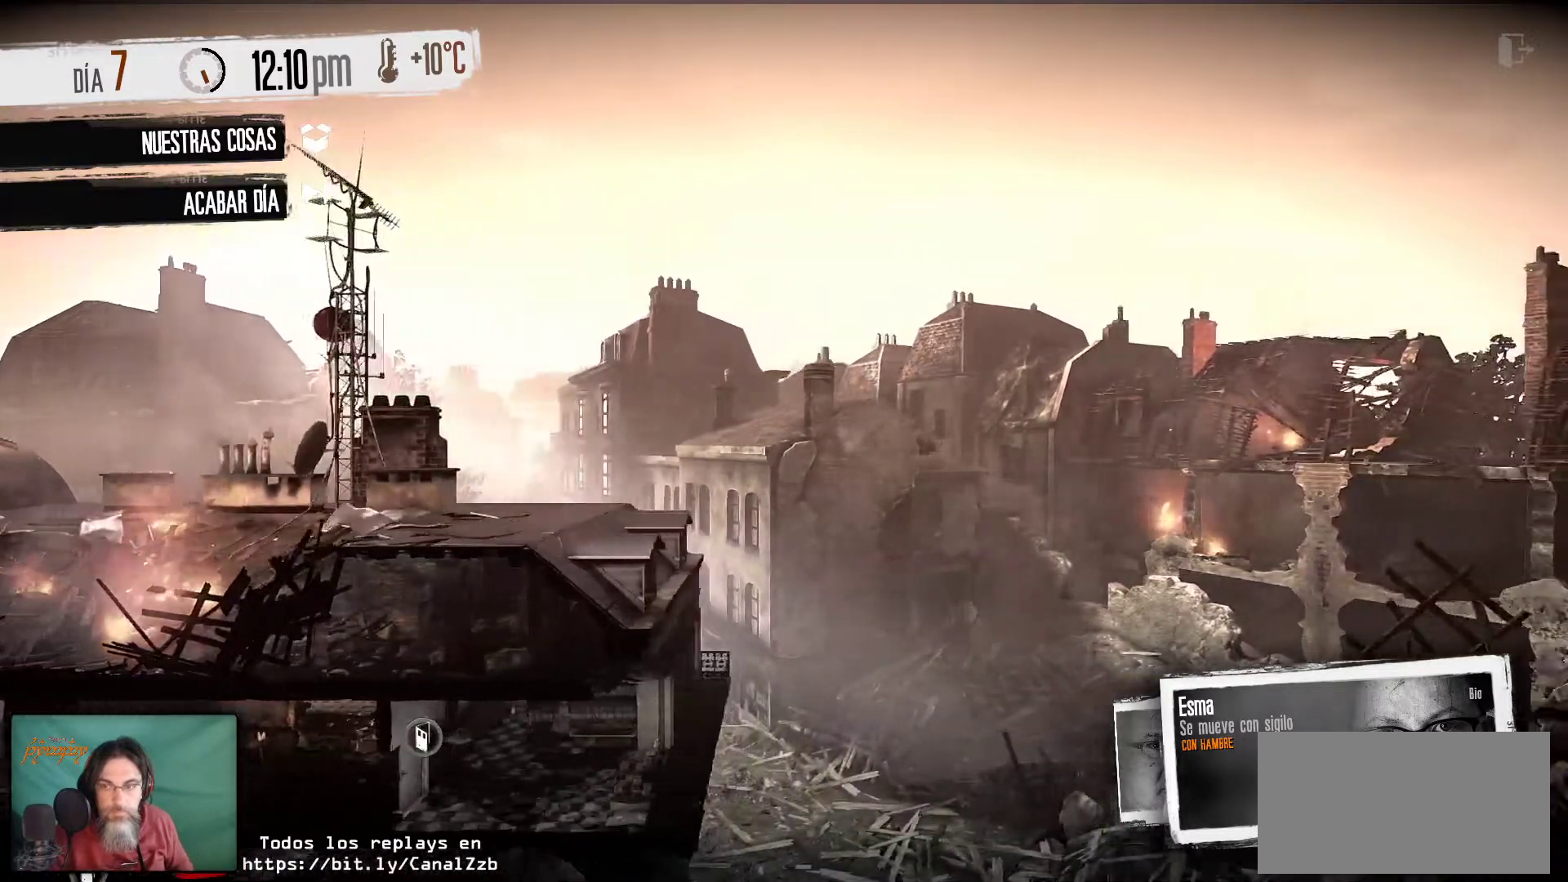
{"keys": [], "mouse": [], "mouse_move": "still", "events": []}
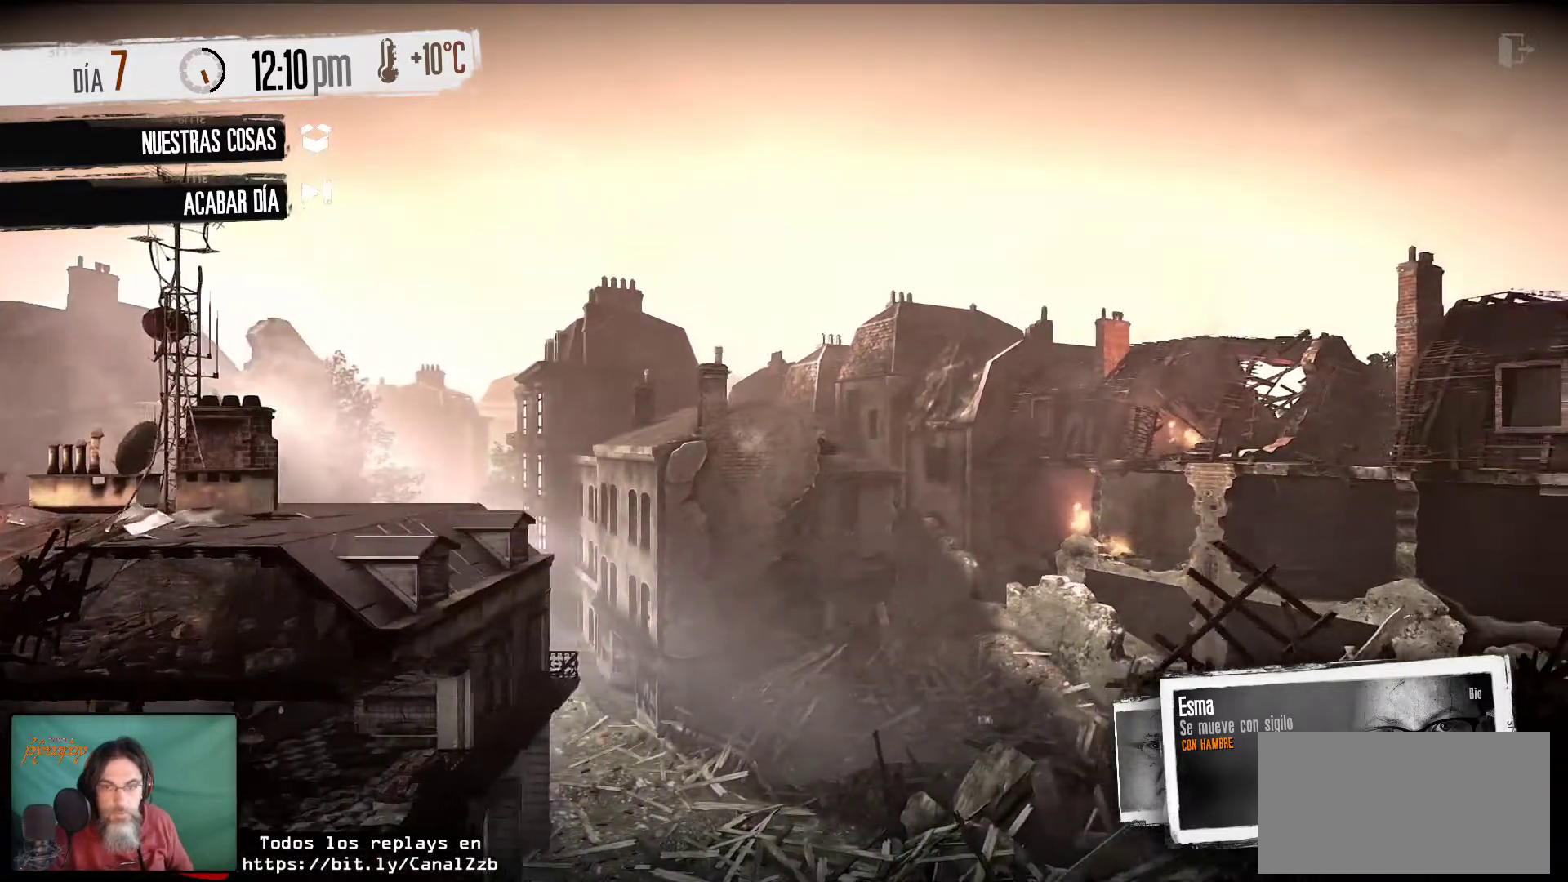
{"keys": [], "mouse": [], "mouse_move": "right", "events": []}
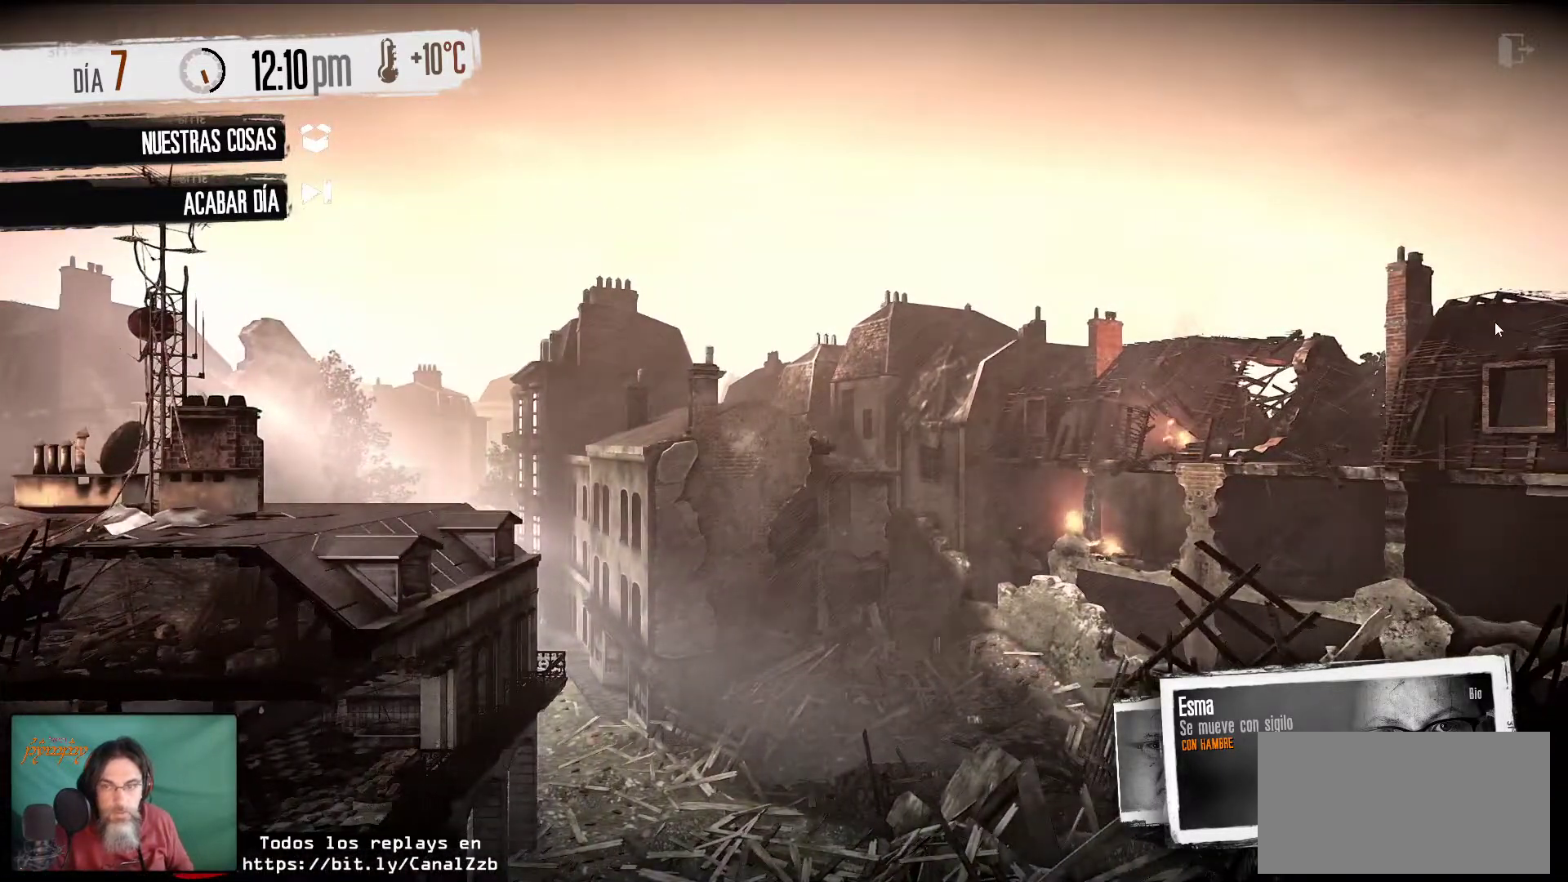
{"keys": [], "mouse": [], "mouse_move": "still", "events": []}
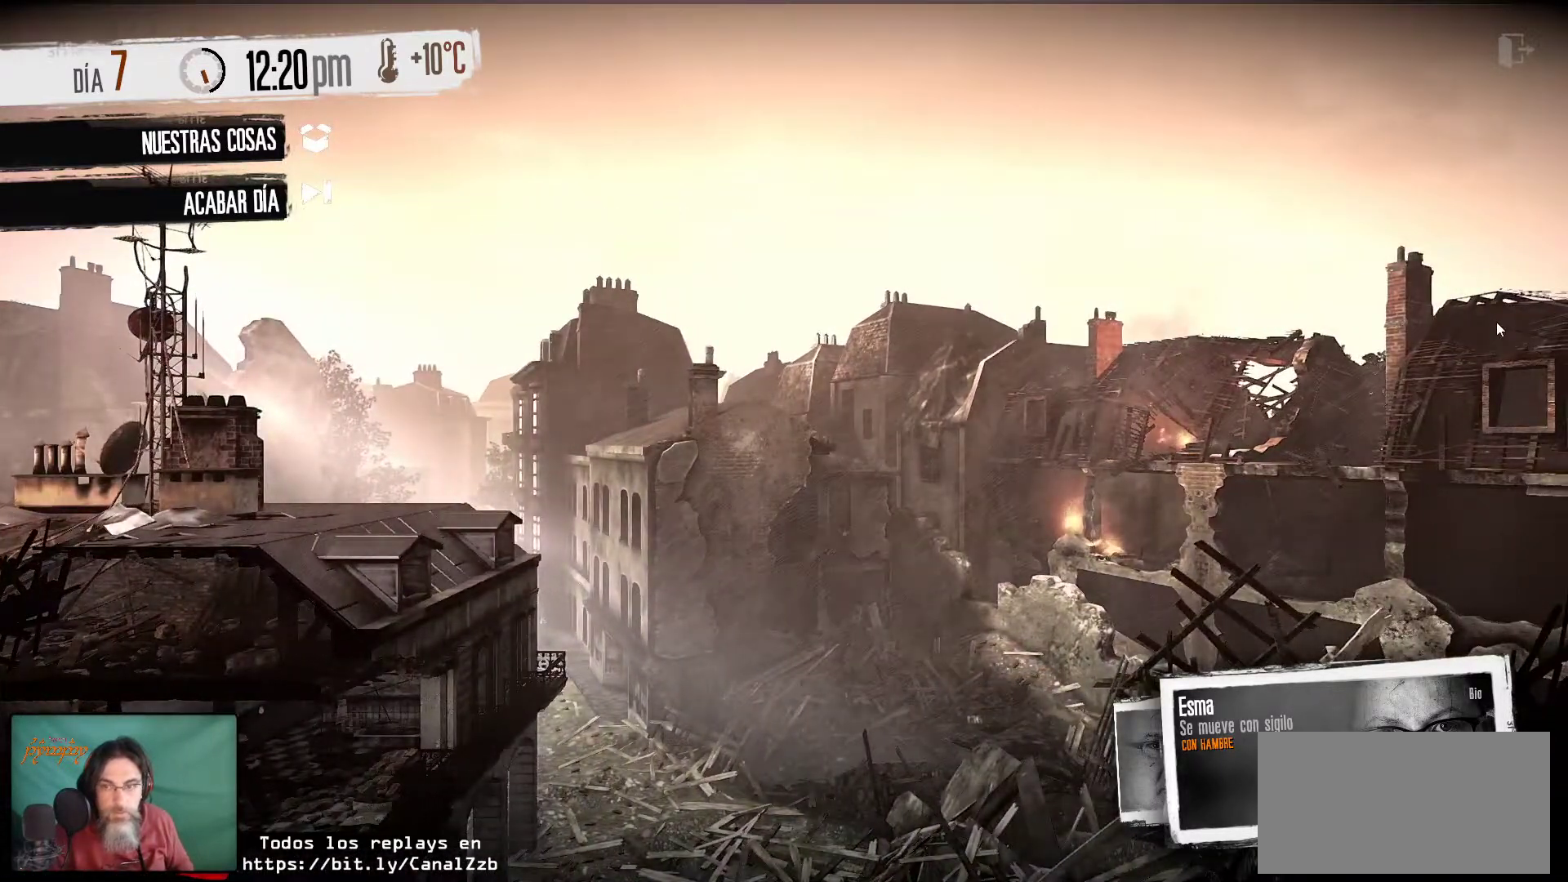
{"keys": [], "mouse": [], "mouse_move": "left", "events": []}
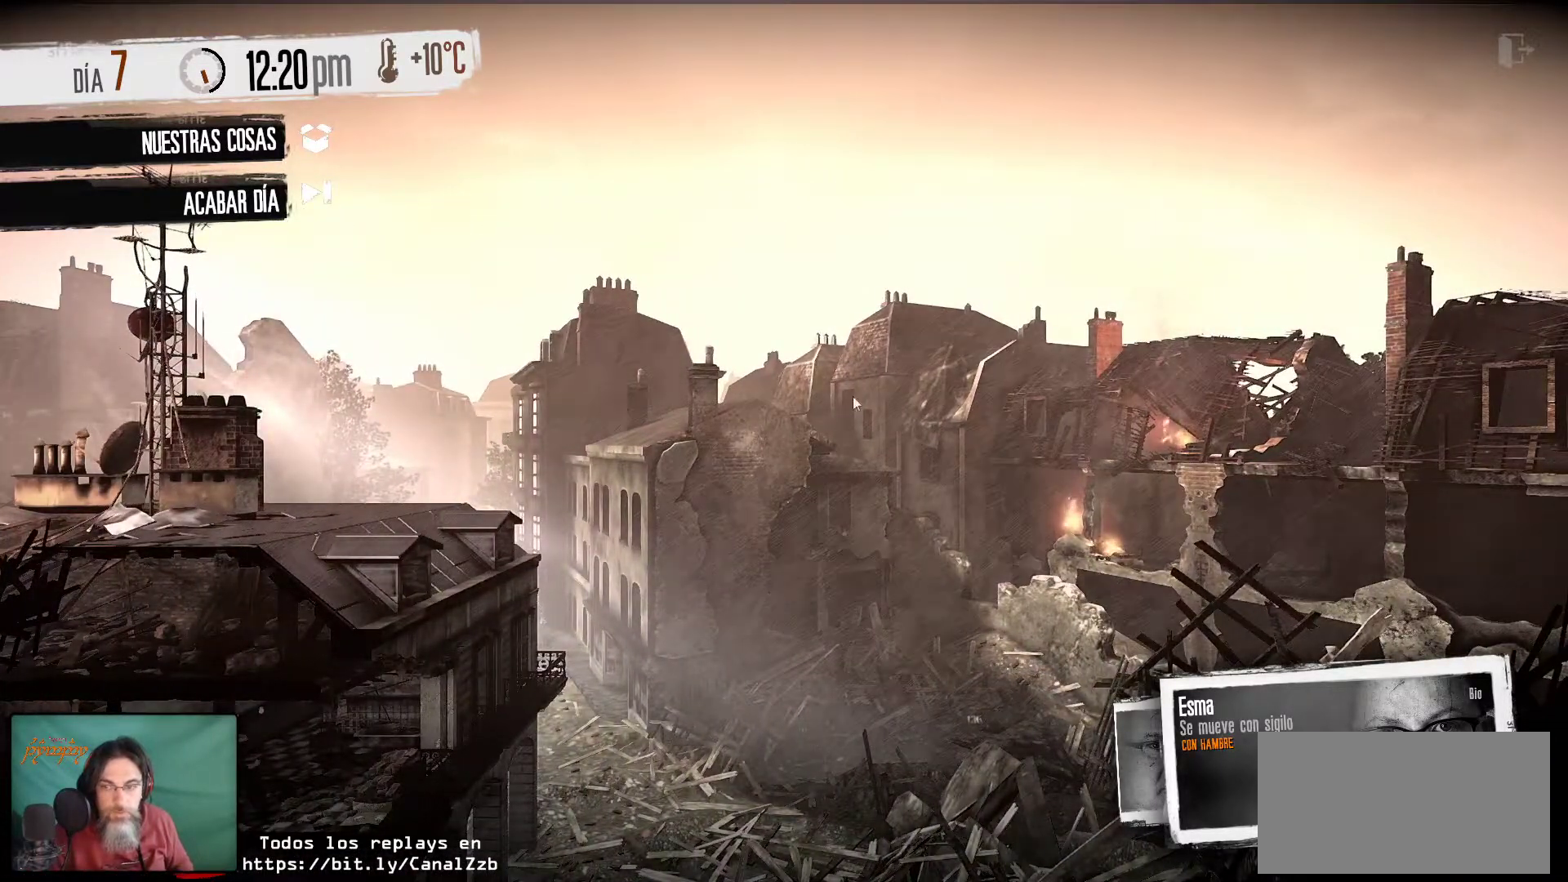
{"keys": [], "mouse": [], "mouse_move": "still", "events": []}
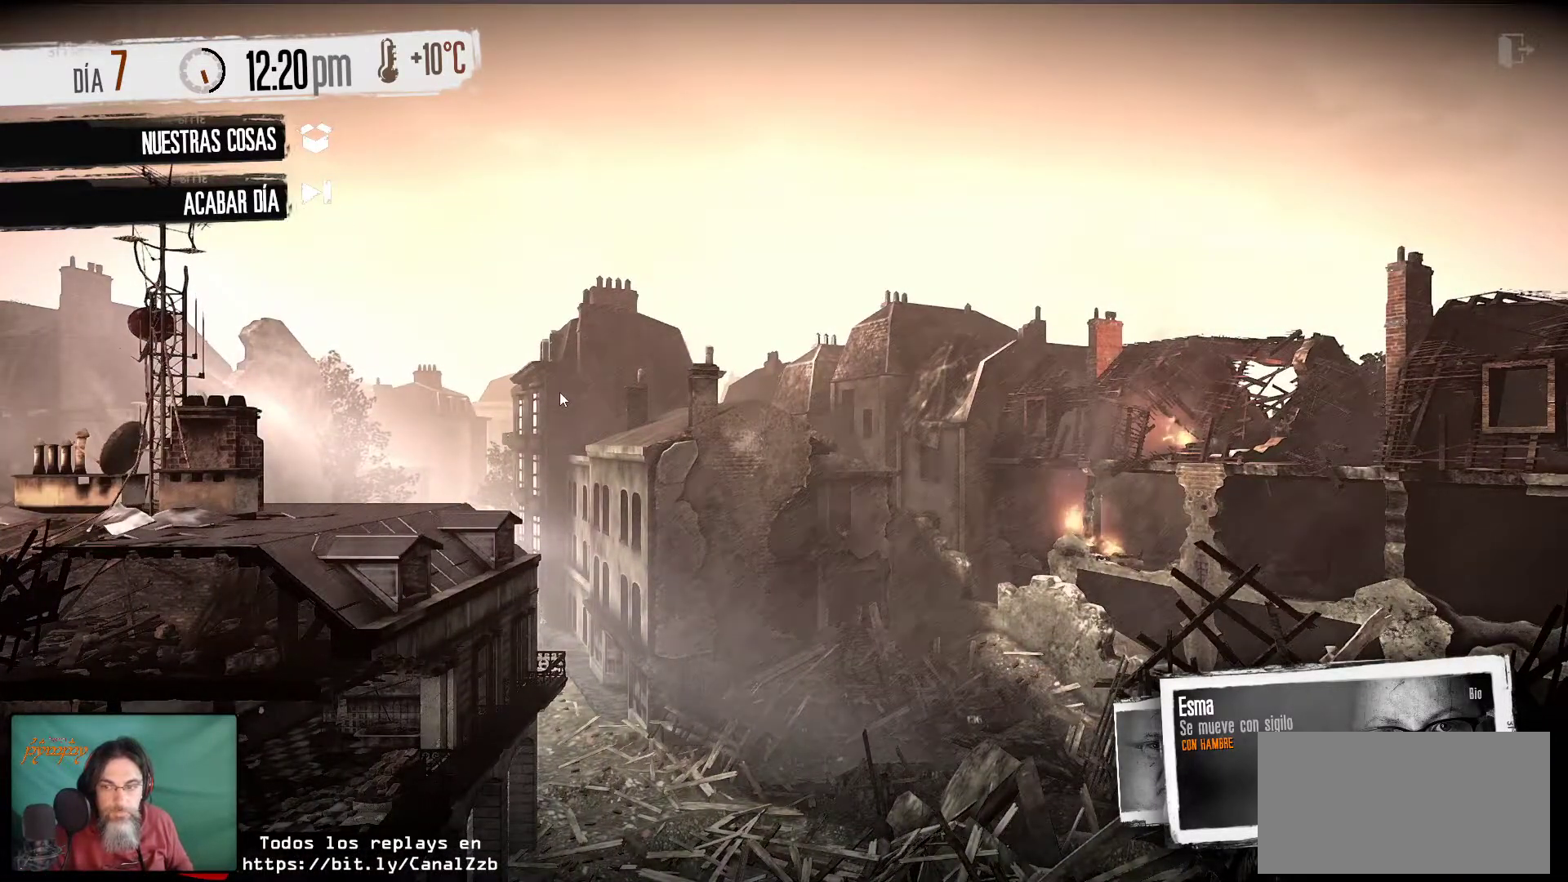
{"keys": [], "mouse": [], "mouse_move": "up-left", "events": []}
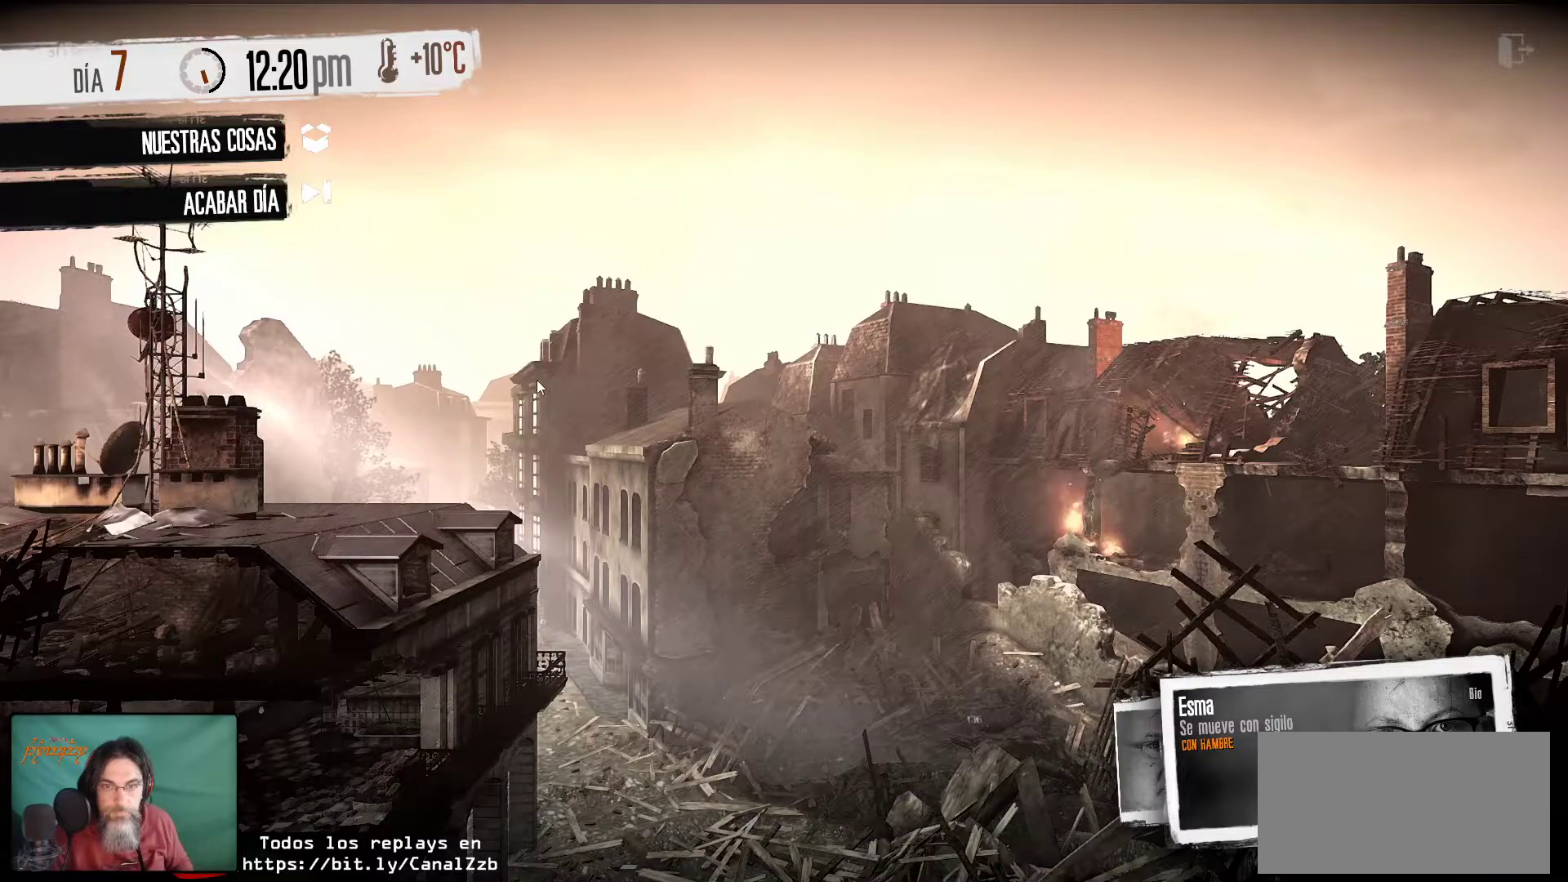
{"keys": [], "mouse": [], "mouse_move": "down", "events": []}
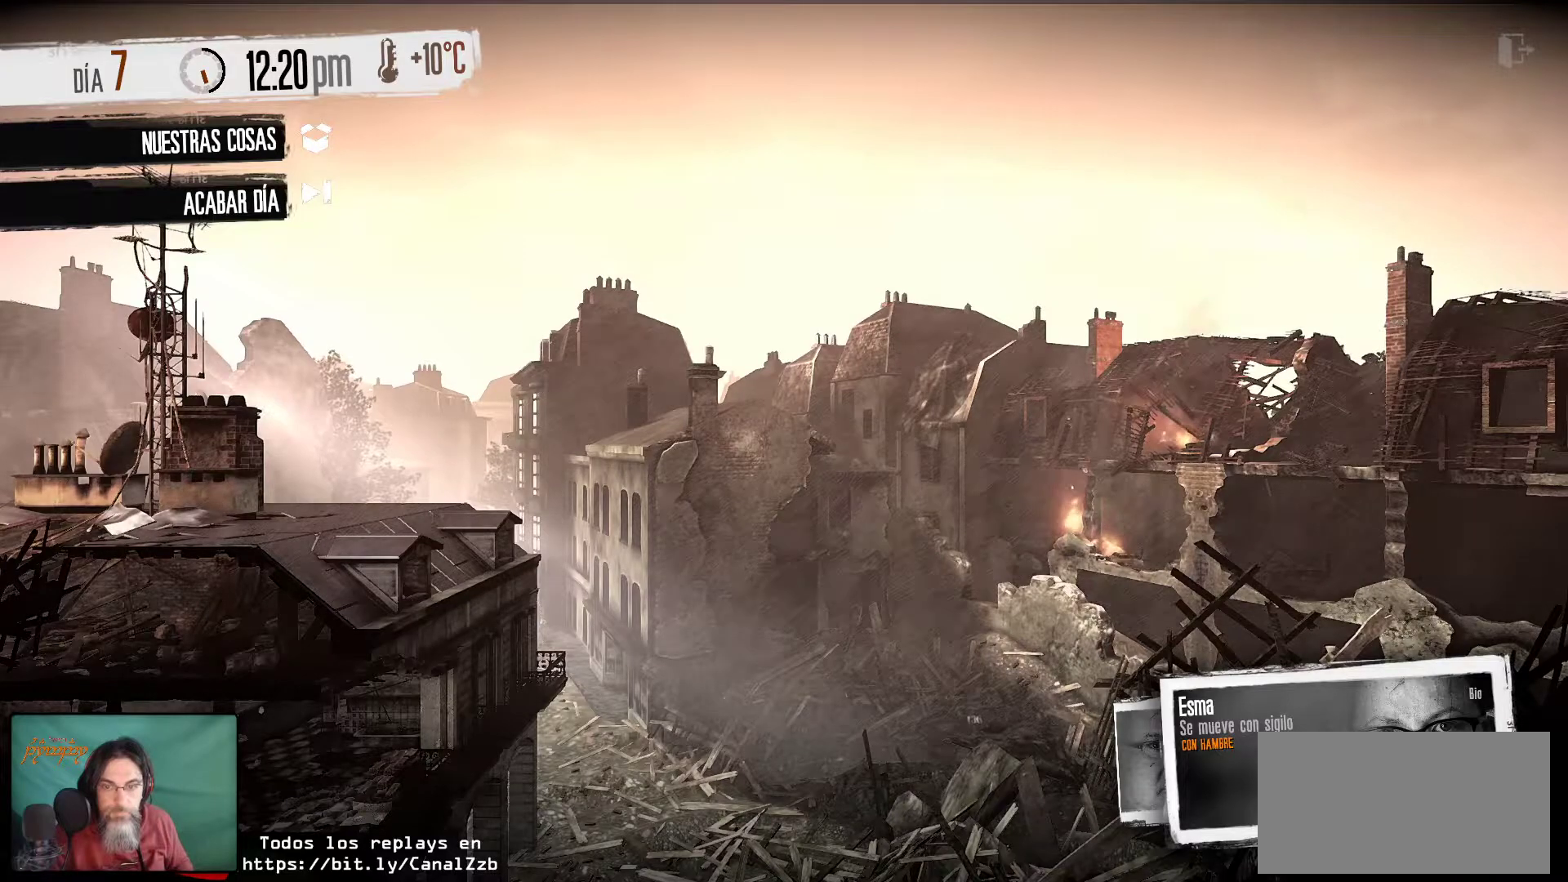
{"keys": [], "mouse": [], "mouse_move": "still", "events": []}
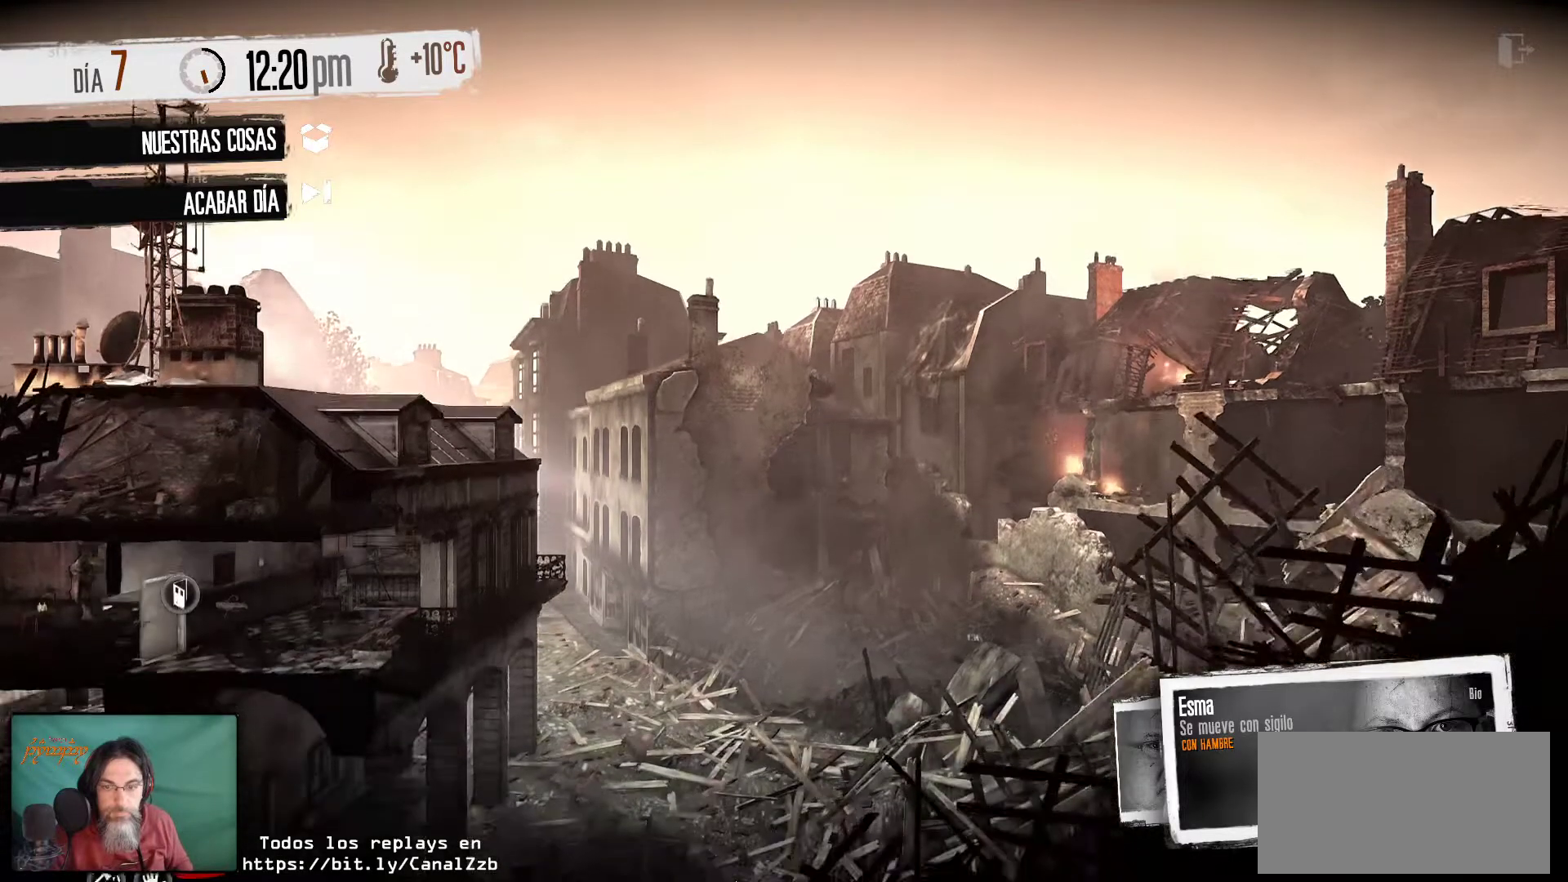
{"keys": [], "mouse": [], "mouse_move": "still", "events": []}
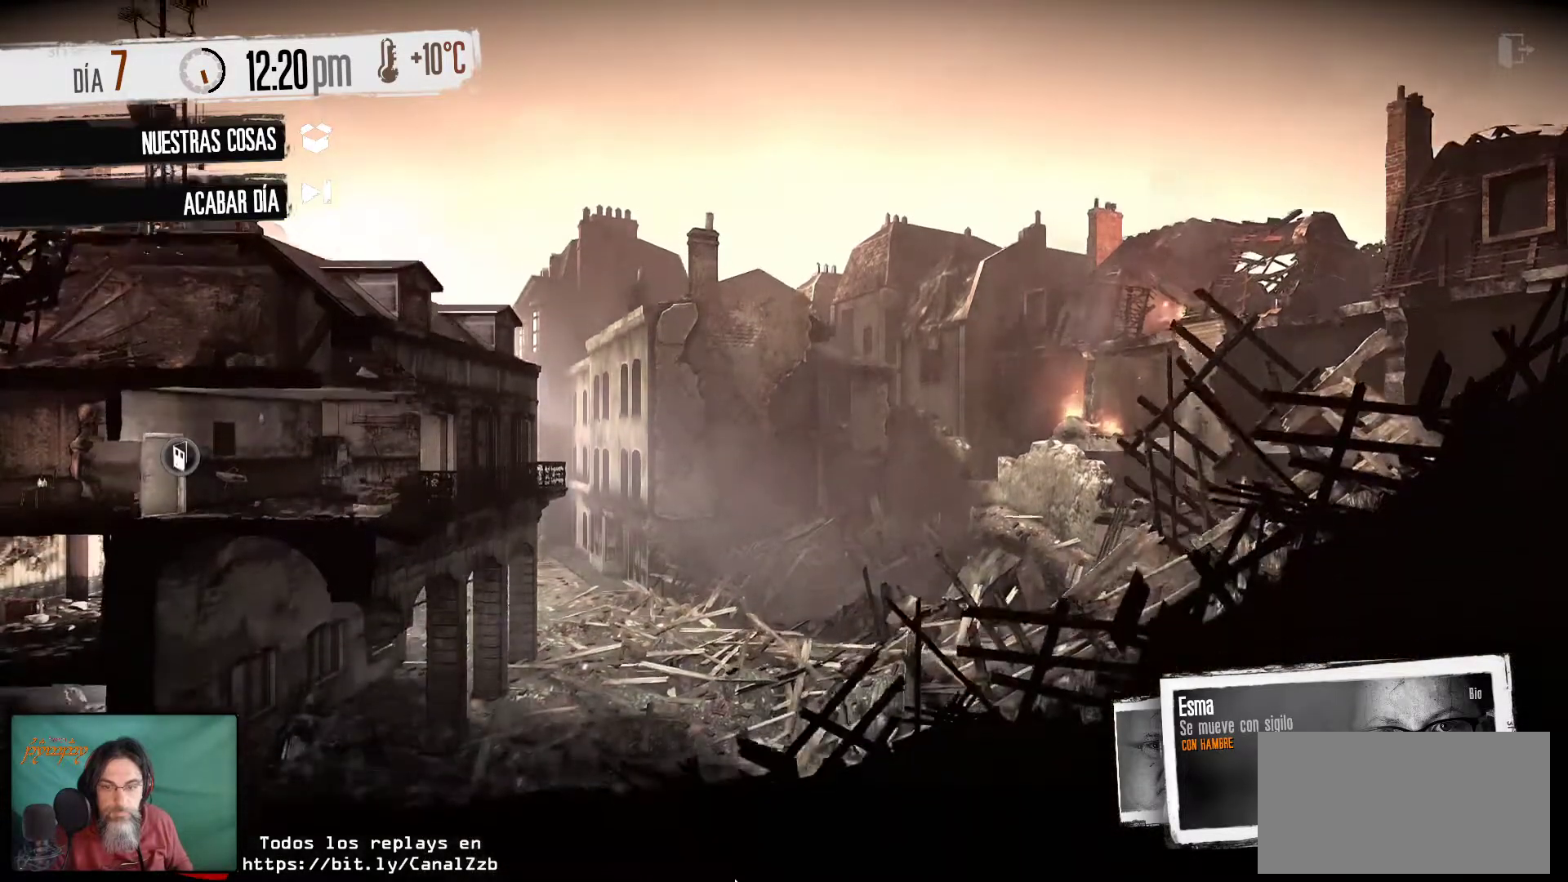
{"keys": [], "mouse": [], "mouse_move": "still", "events": []}
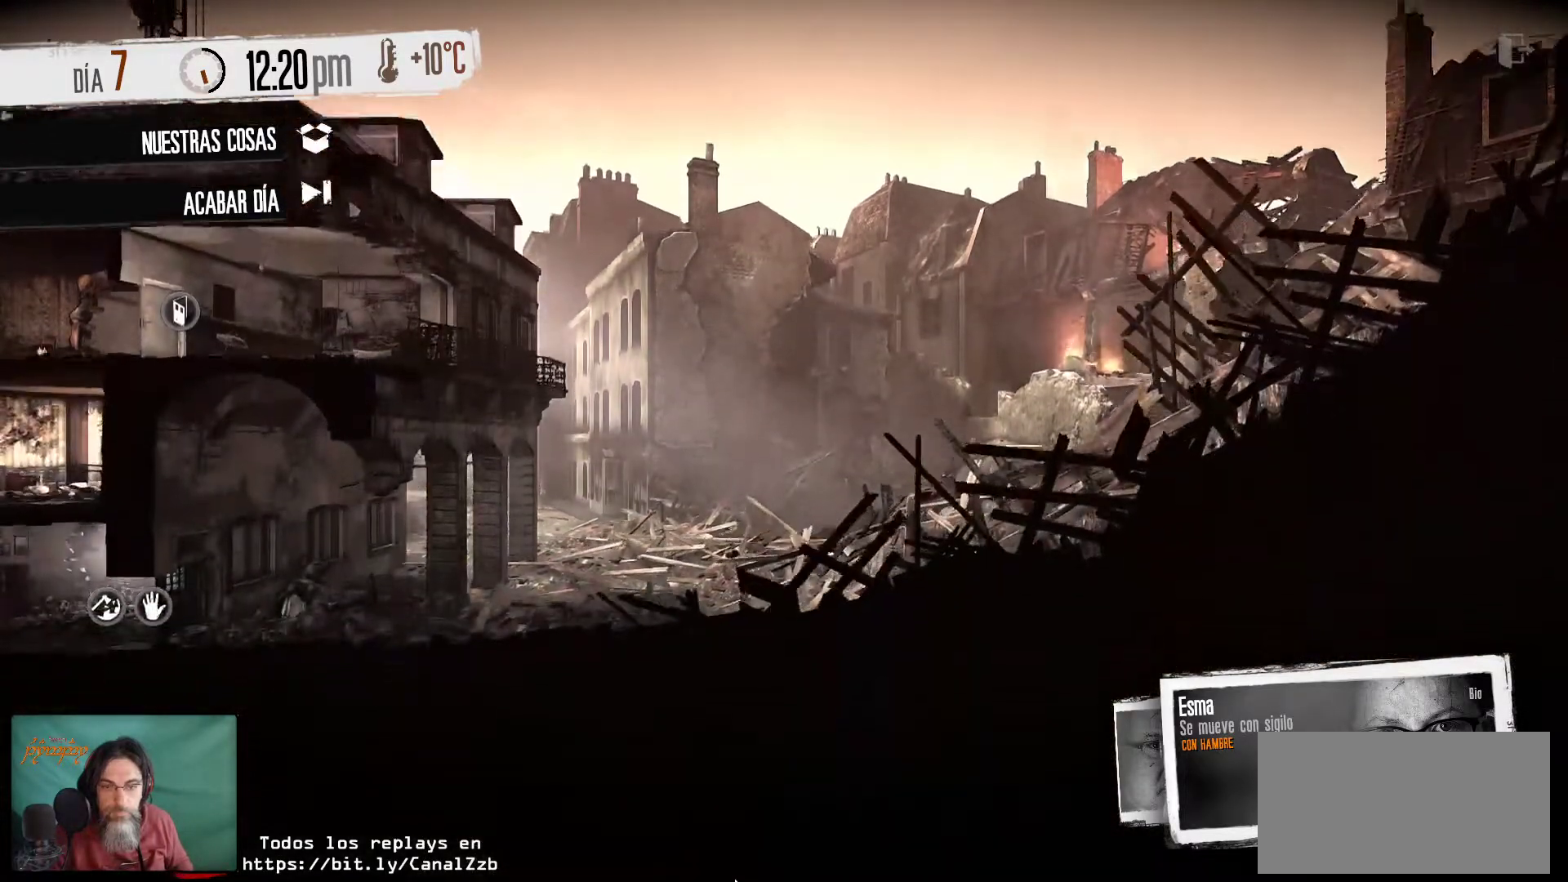
{"keys": [], "mouse": [], "mouse_move": "still", "events": []}
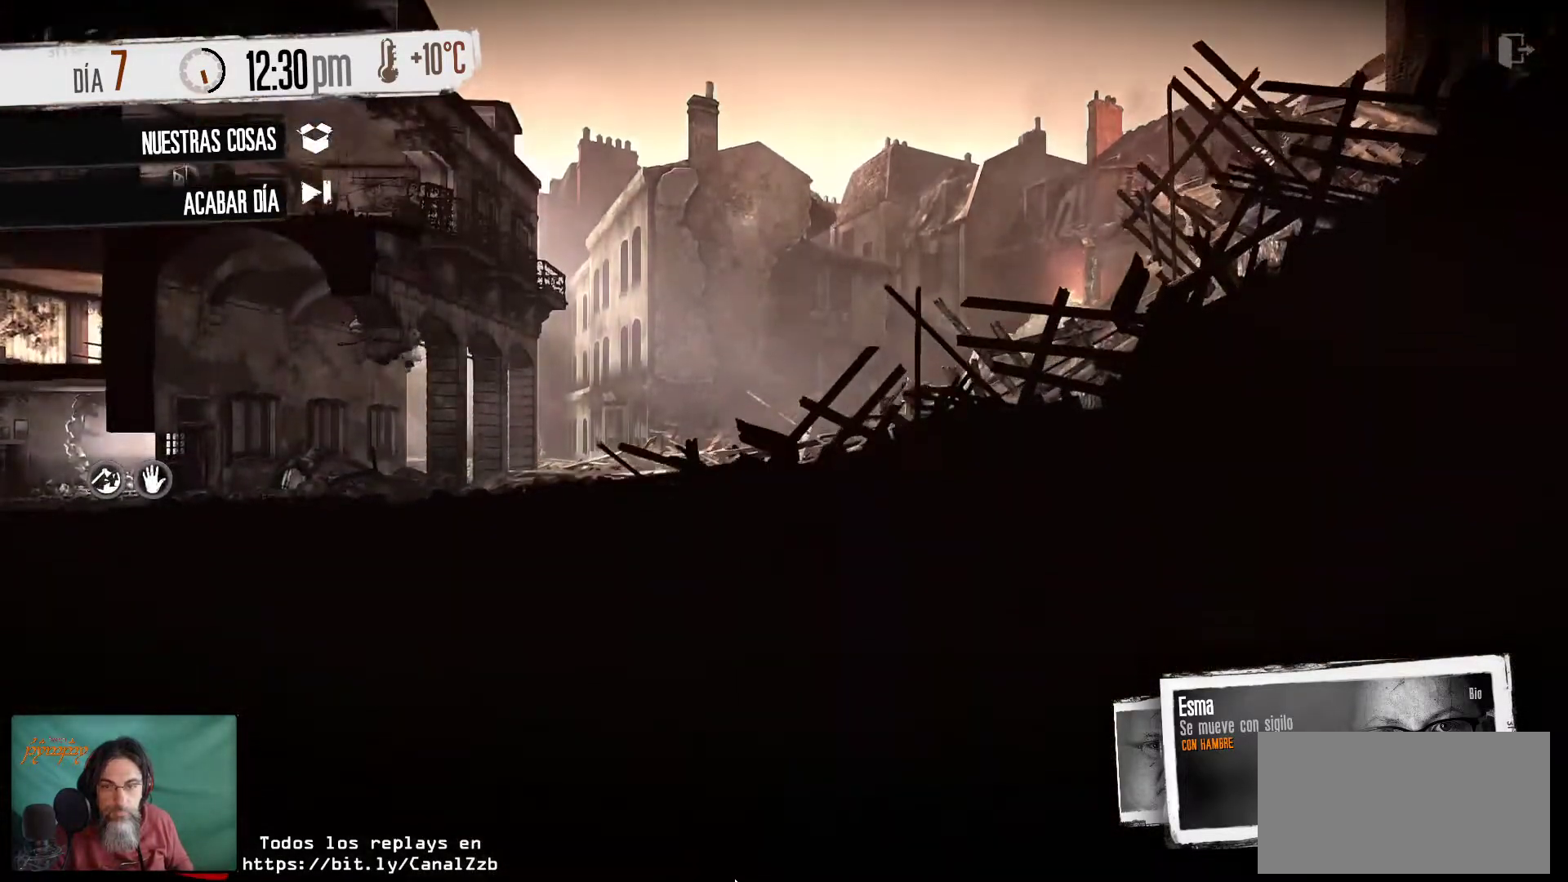
{"keys": [], "mouse": [], "mouse_move": "still", "events": []}
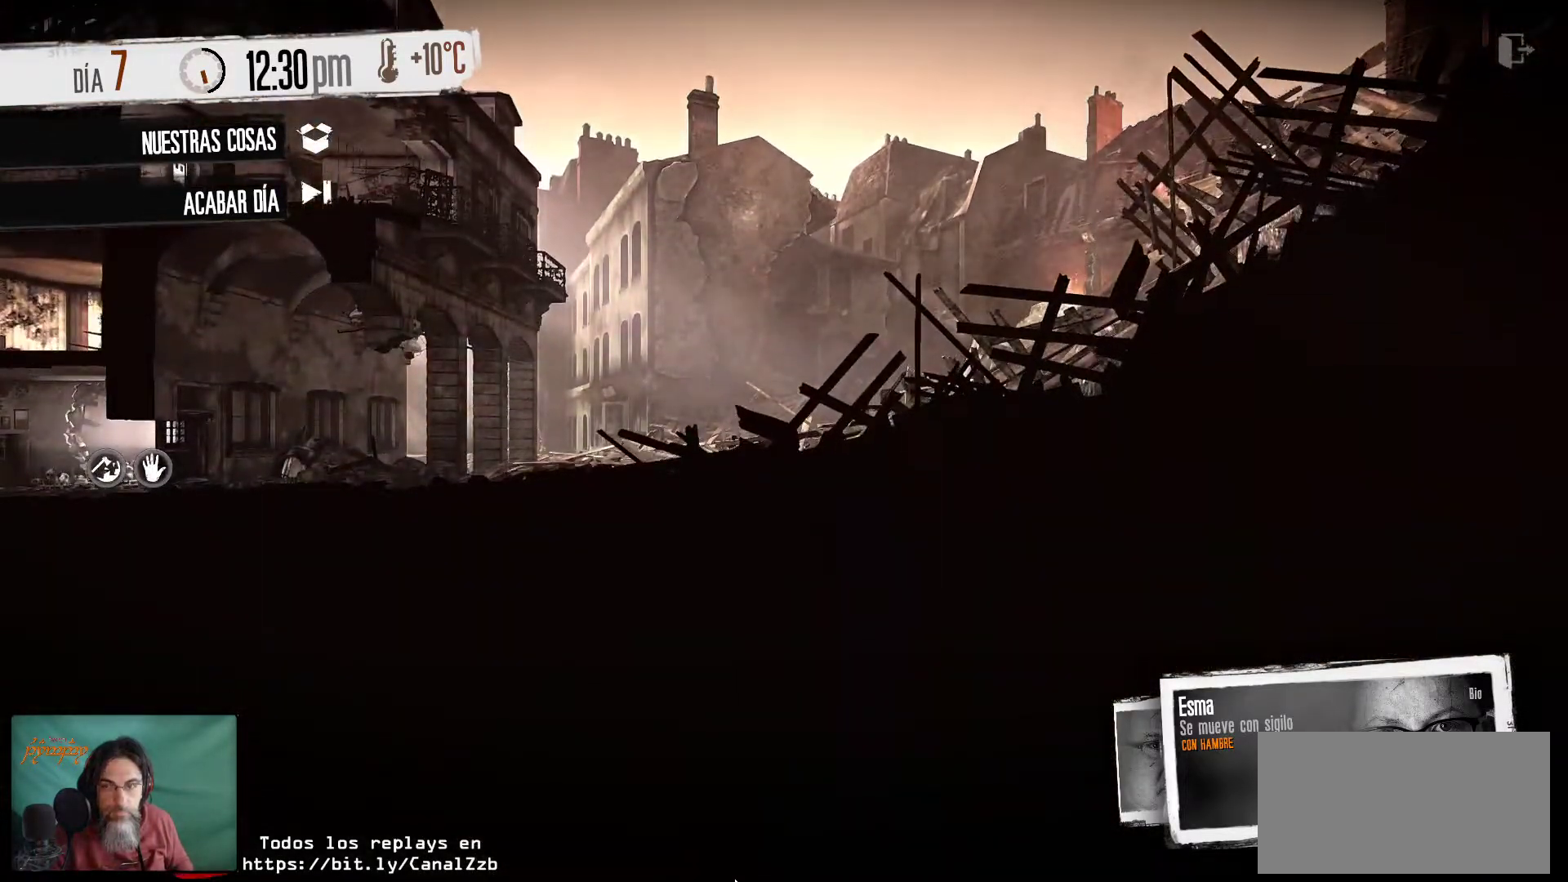
{"keys": [], "mouse": [], "mouse_move": "still", "events": []}
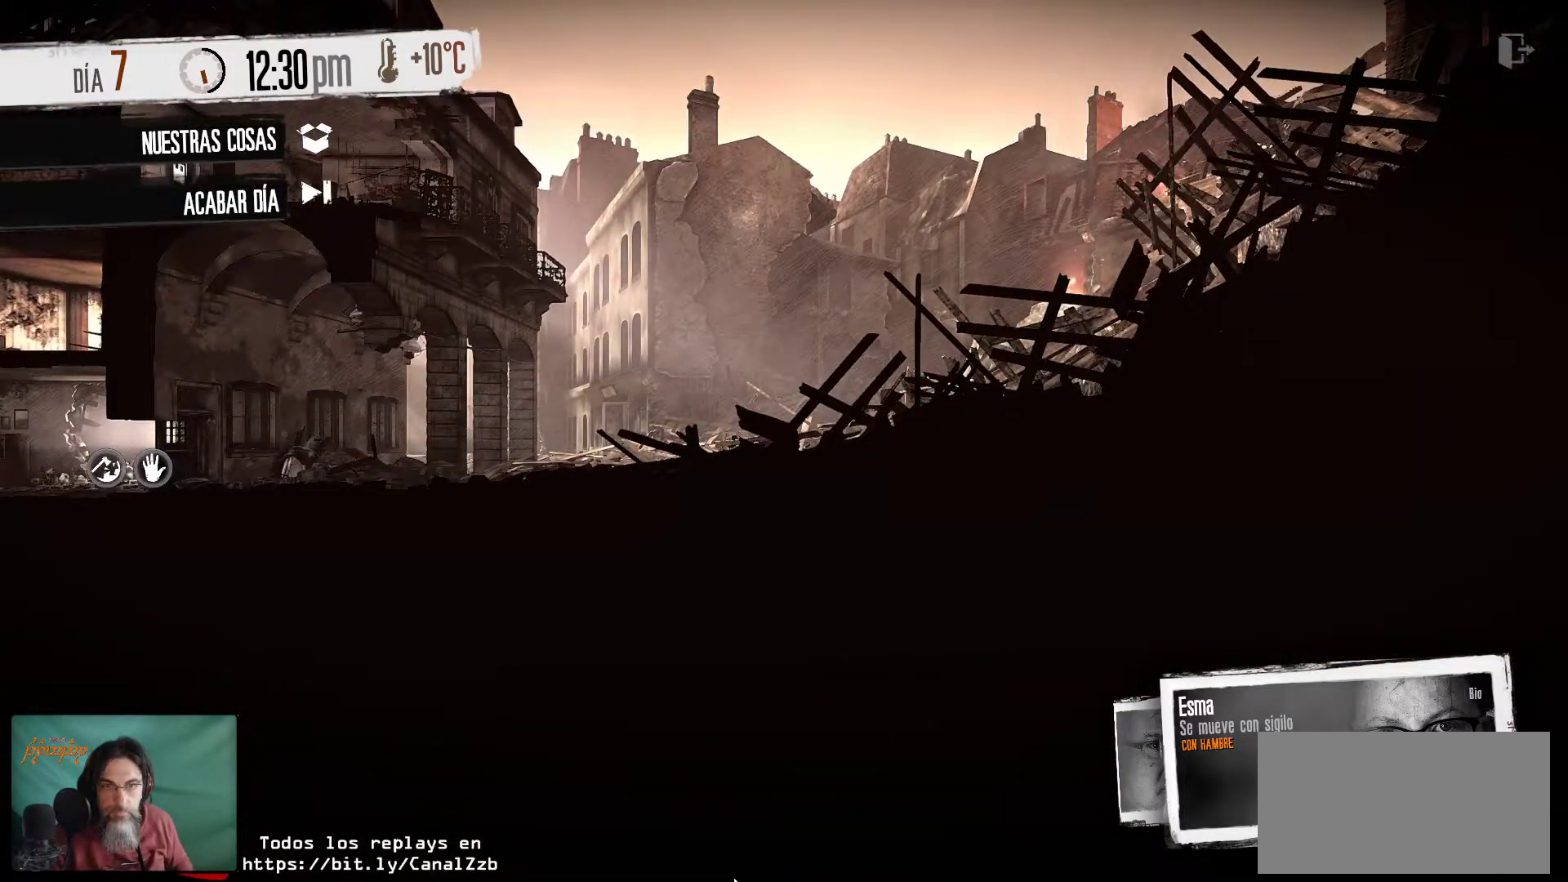
{"keys": [], "mouse": [], "mouse_move": "up-left", "events": []}
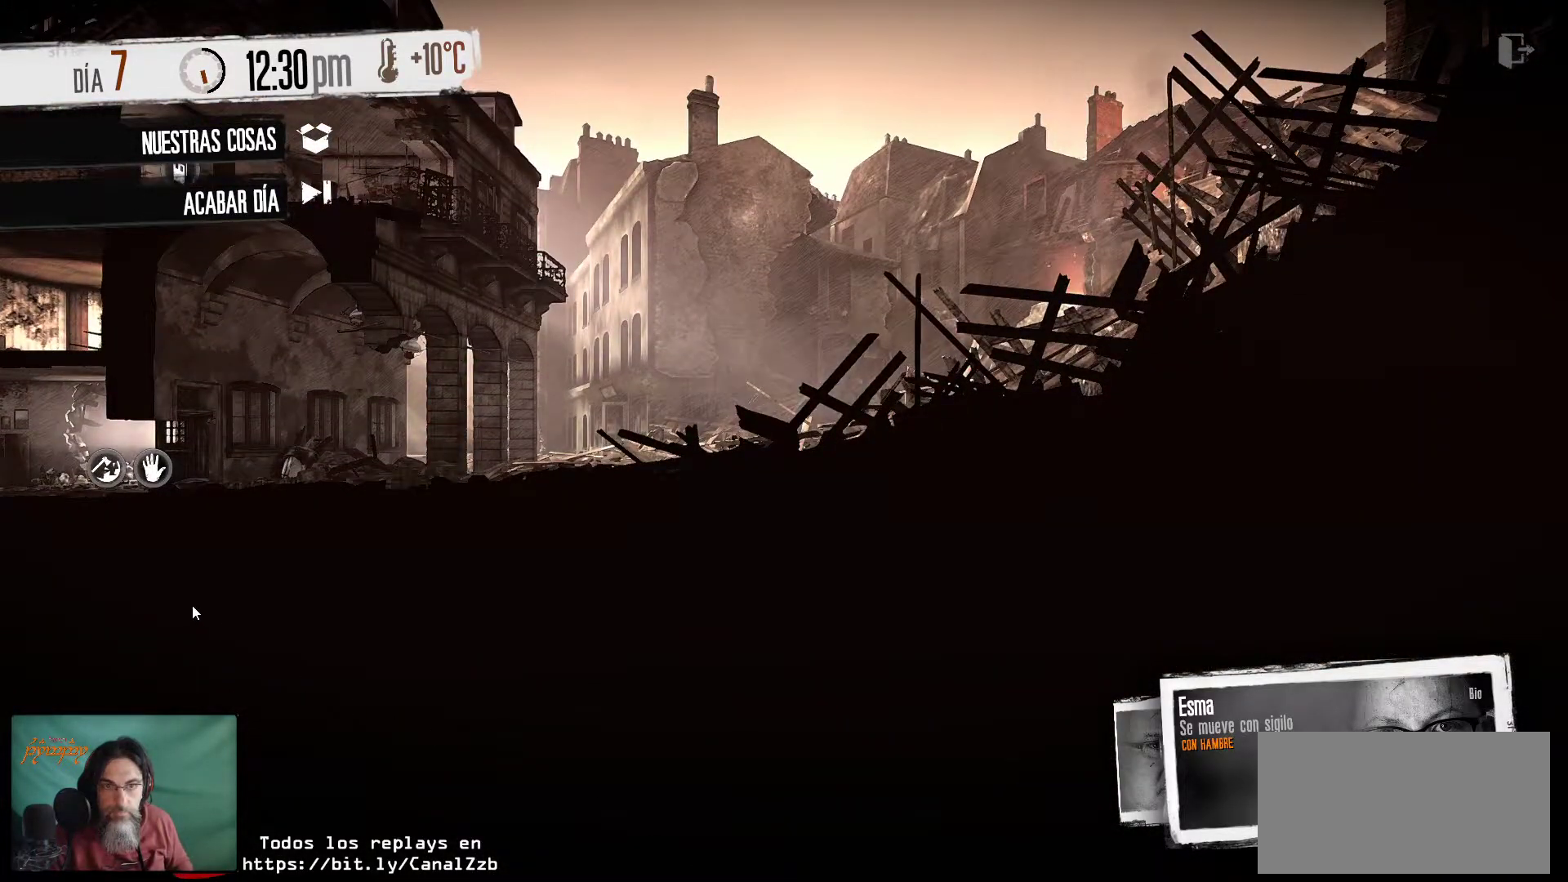
{"keys": [], "mouse": [], "mouse_move": "up", "events": []}
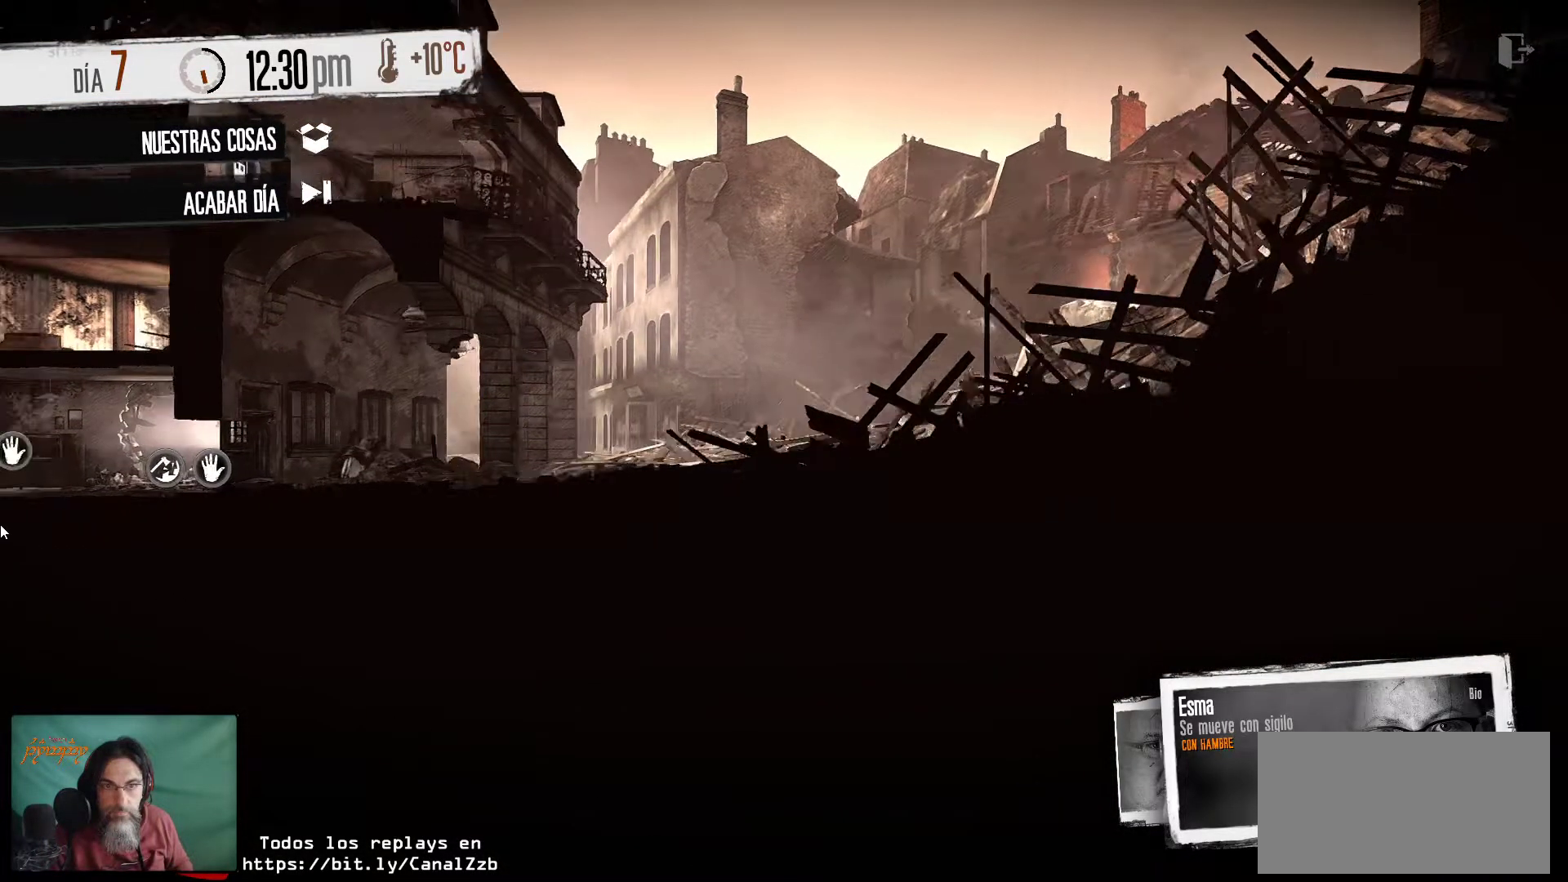
{"keys": [], "mouse": [], "mouse_move": "still", "events": []}